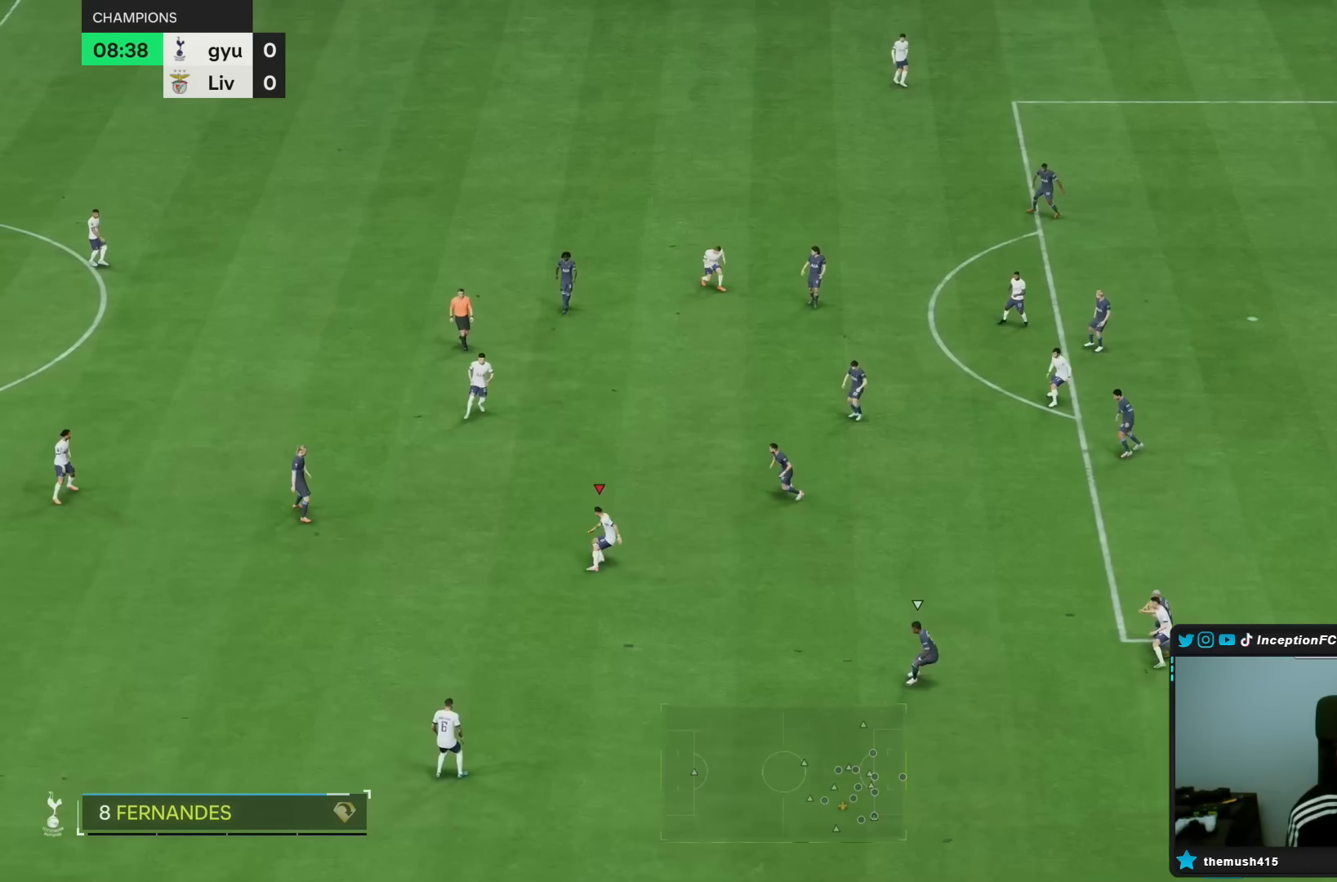
Gameplay with a controller (PlayStation layout); each line is a JSON object with the inputs held at the frame after it (dt_ms = milliseconds from this image to that frame). "events" lists button and stick changes between this image and that frame as [ms after this image, input, new state], when the widget could be followed in between. Not read: L3 R3.
{"dt_ms": 500, "buttons": [], "left_stick": "up-right", "right_stick": "center", "events": []}
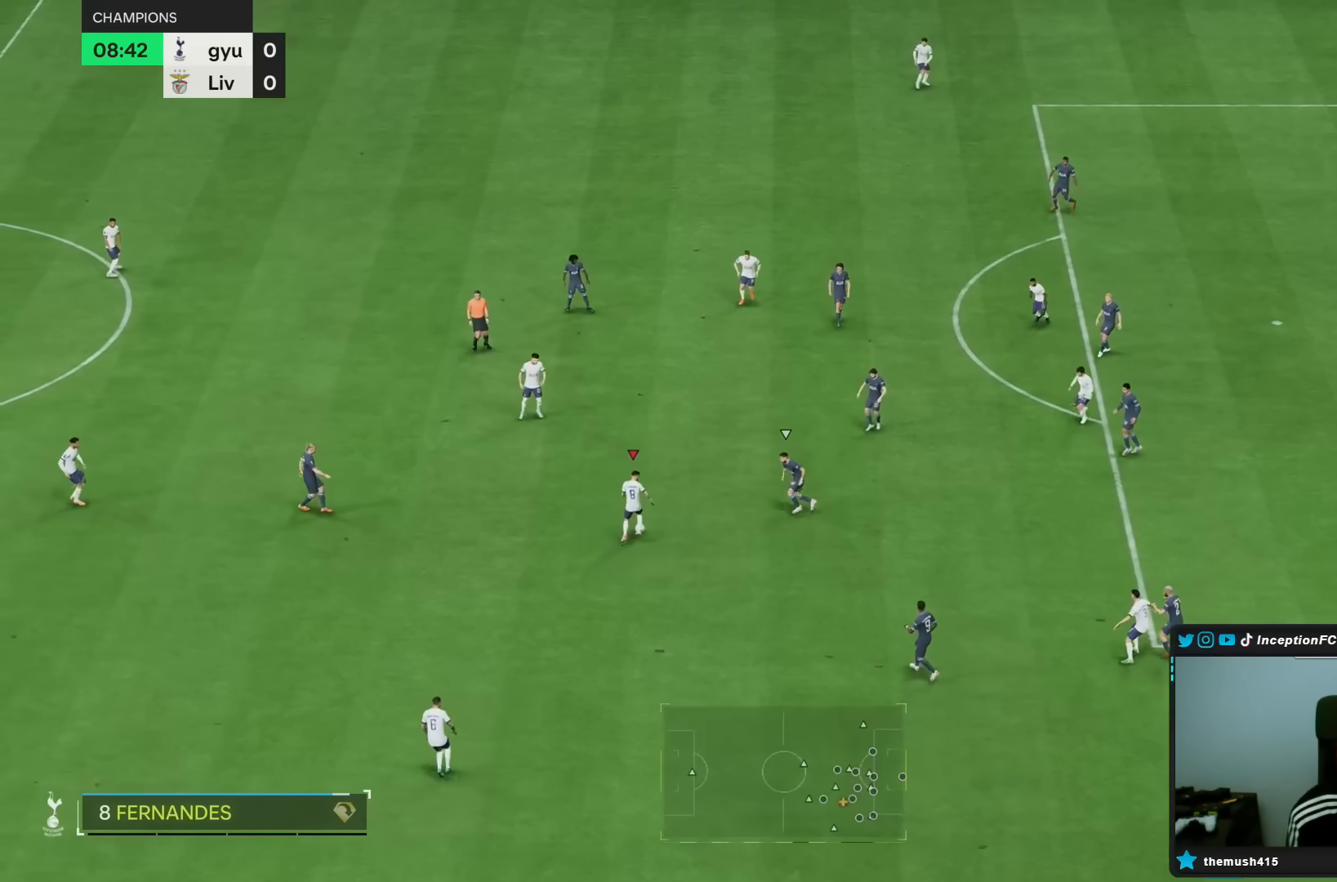
{"dt_ms": 500, "buttons": [], "left_stick": "down", "right_stick": "center", "events": [[50, "left_stick", "down-right"], [100, "left_stick", "center"], [283, "left_stick", "down"]]}
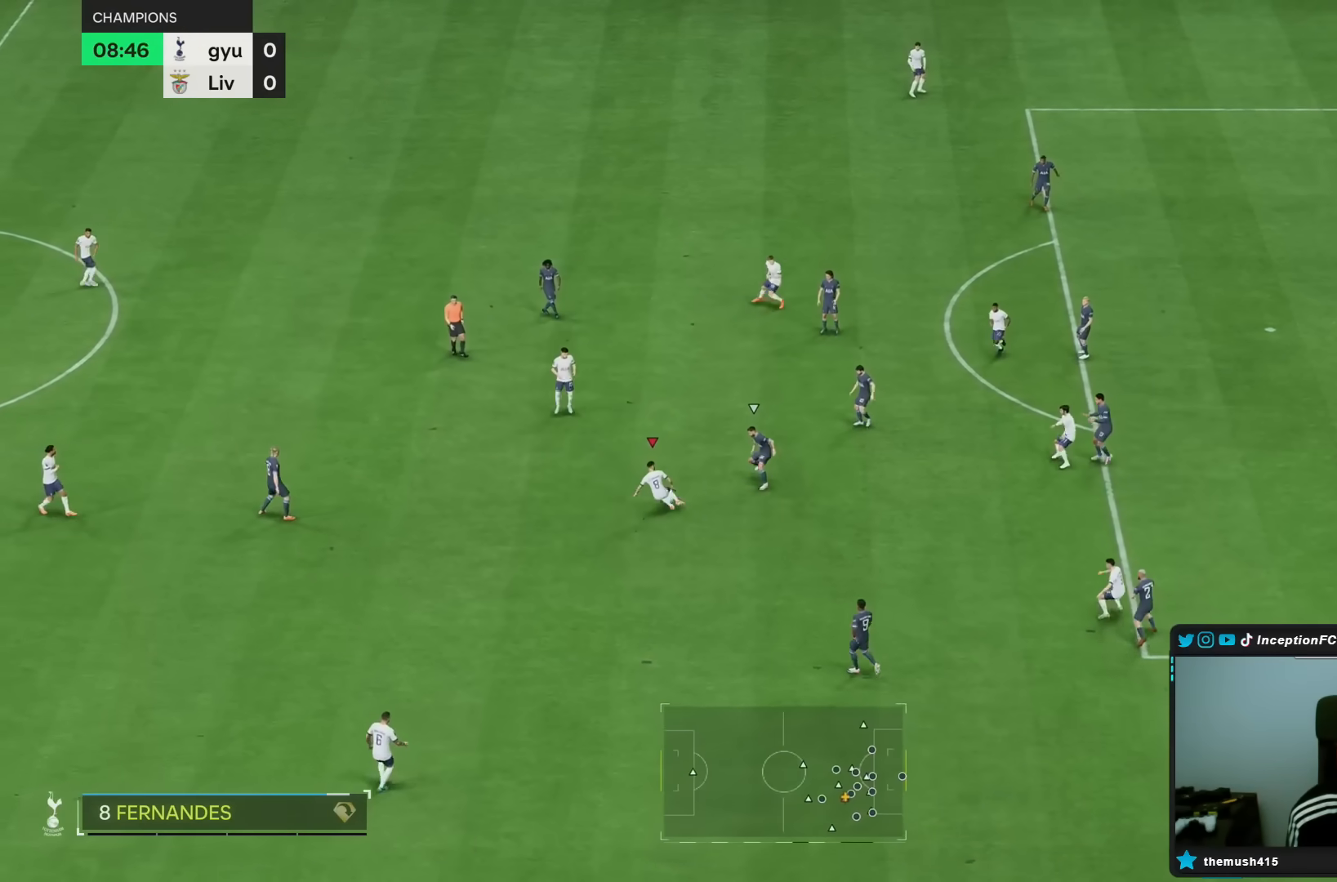
{"dt_ms": 500, "buttons": [], "left_stick": "down-right", "right_stick": "center", "events": [[333, "left_stick", "down-right"]]}
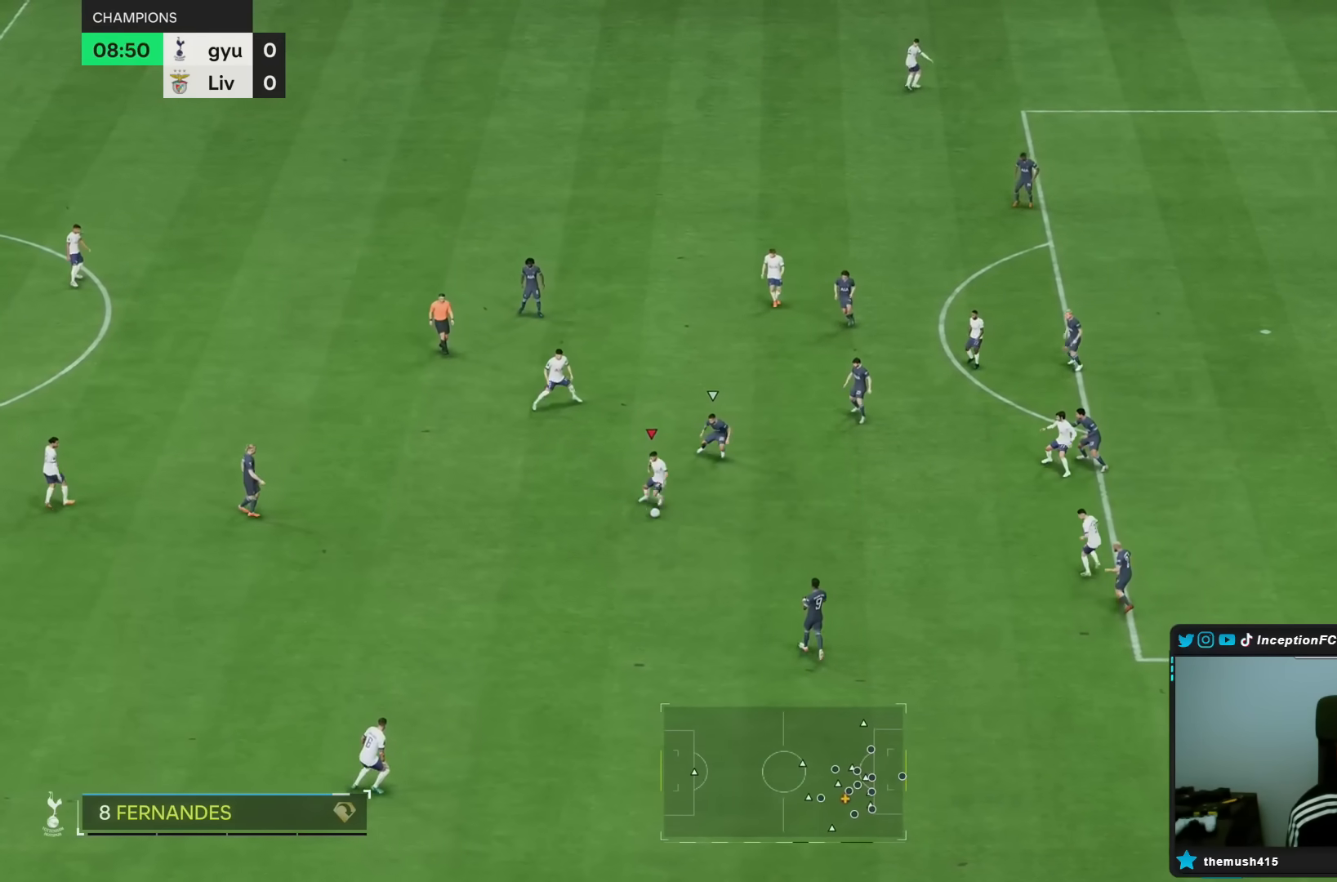
{"dt_ms": 500, "buttons": [], "left_stick": "down-right", "right_stick": "center", "events": []}
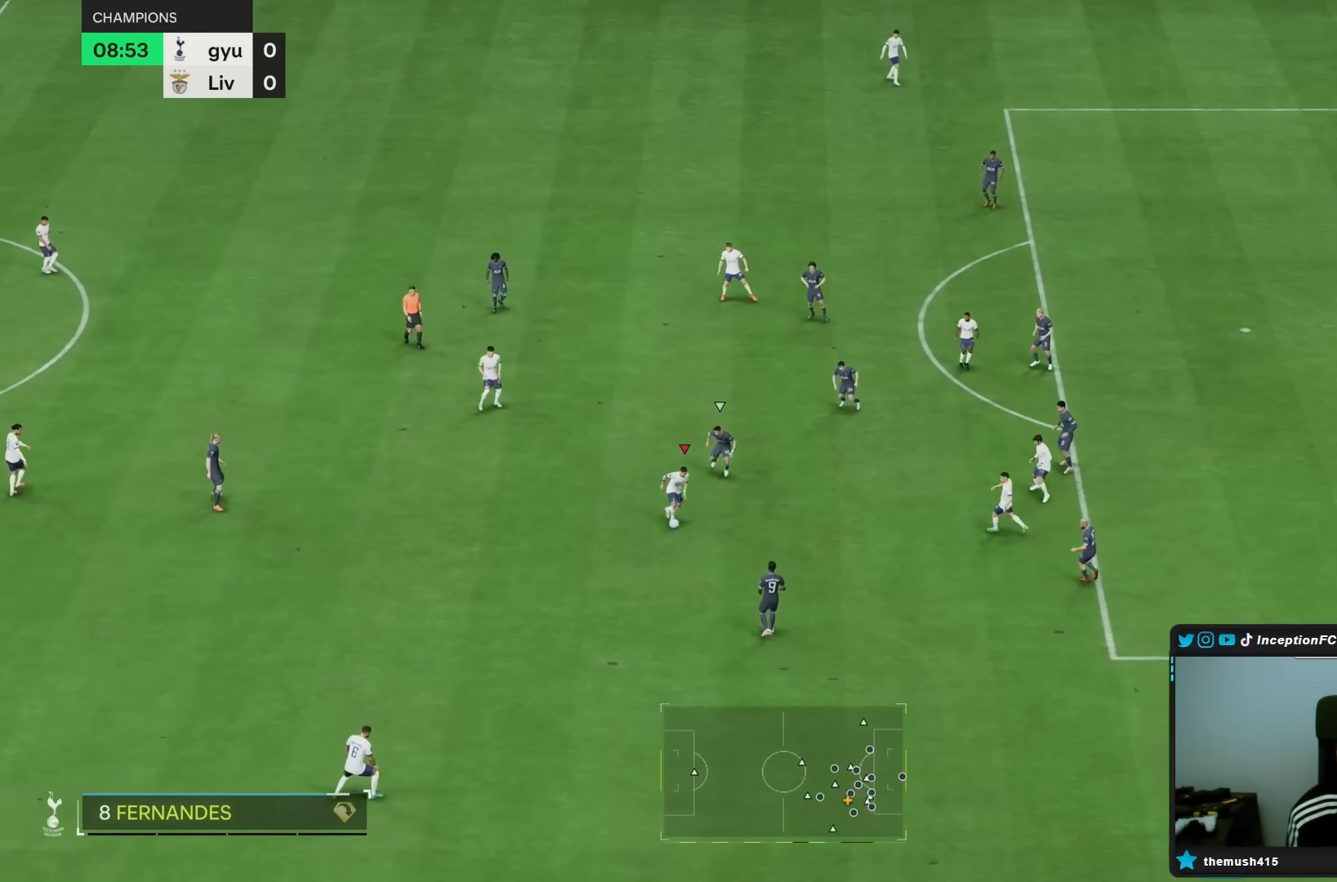
{"dt_ms": 500, "buttons": [], "left_stick": "up", "right_stick": "center", "events": [[17, "left_stick", "left"], [367, "left_stick", "up-left"], [467, "left_stick", "up"]]}
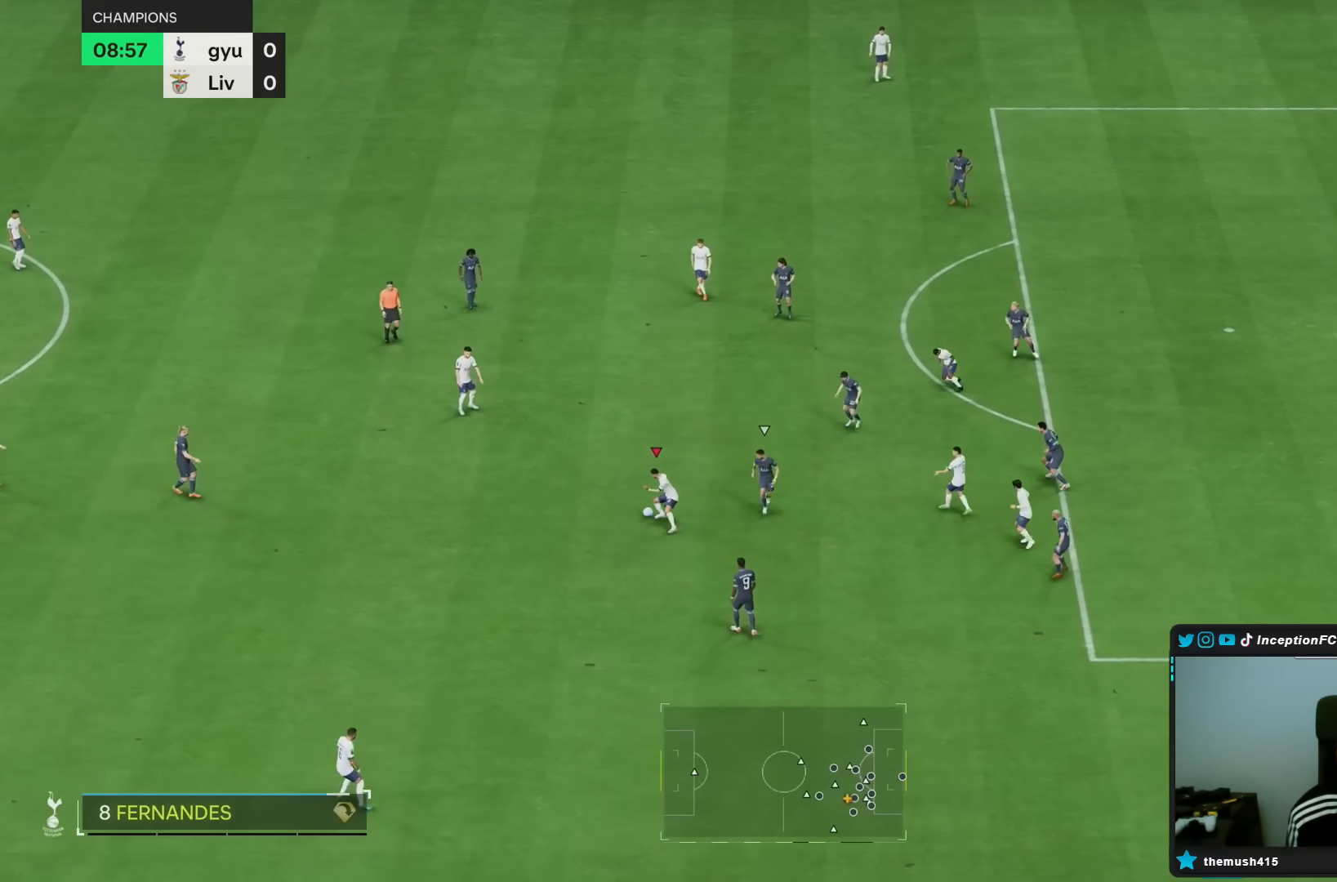
{"dt_ms": 500, "buttons": [], "left_stick": "up-right", "right_stick": "center", "events": [[67, "left_stick", "up-right"]]}
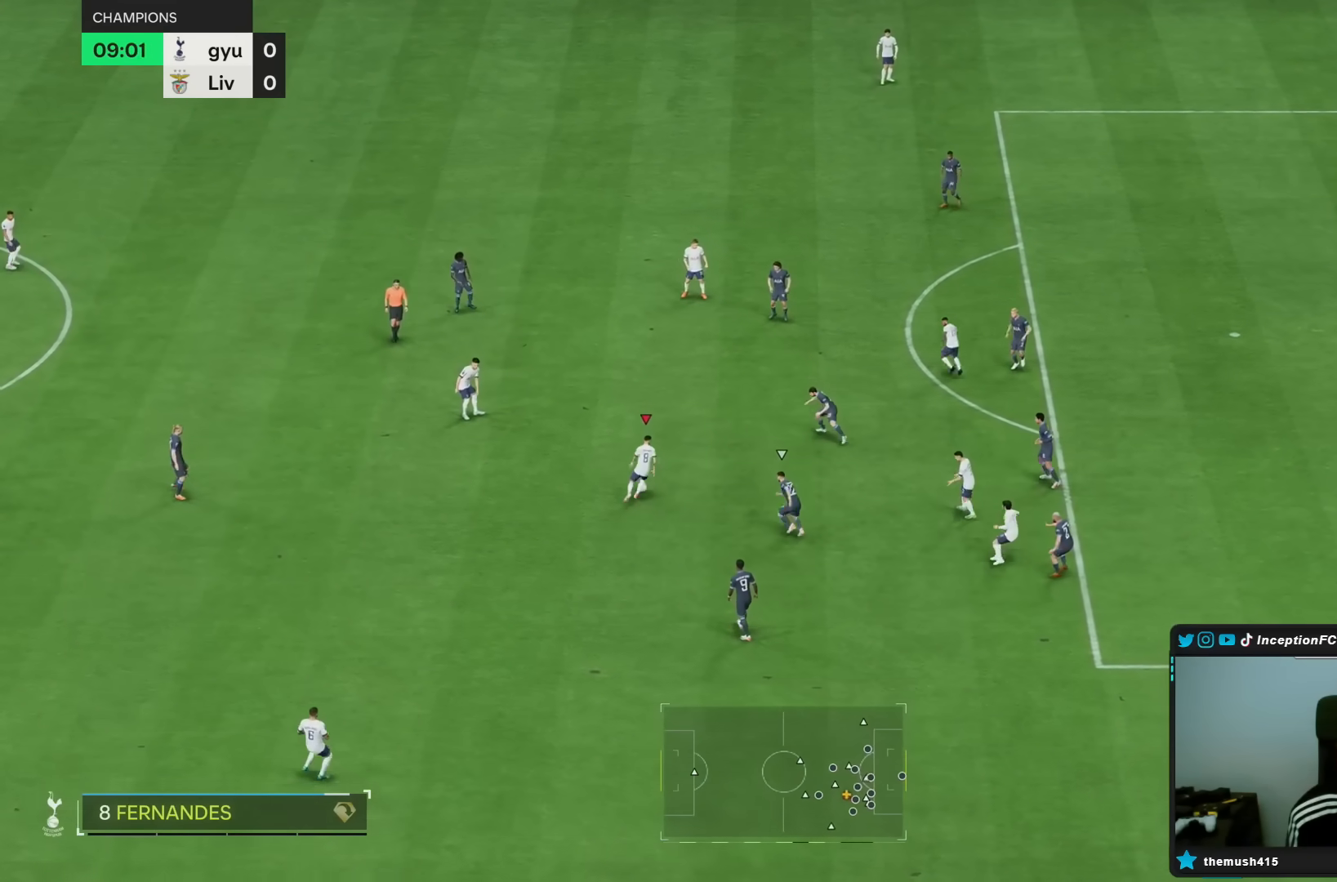
{"dt_ms": 500, "buttons": [], "left_stick": "center", "right_stick": "center"}
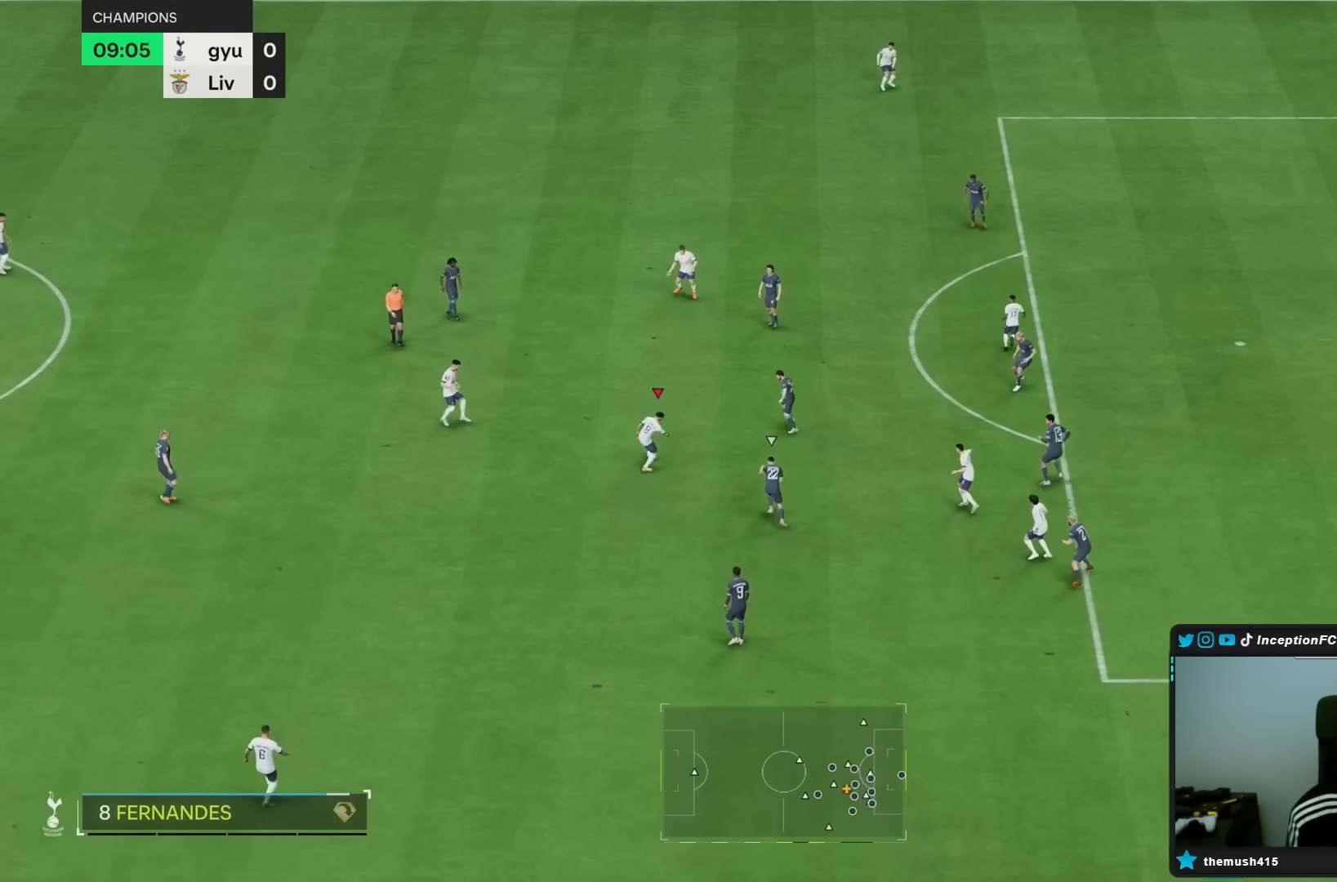
{"dt_ms": 500, "buttons": [], "left_stick": "down", "right_stick": "center", "events": [[100, "left_stick", "down"]]}
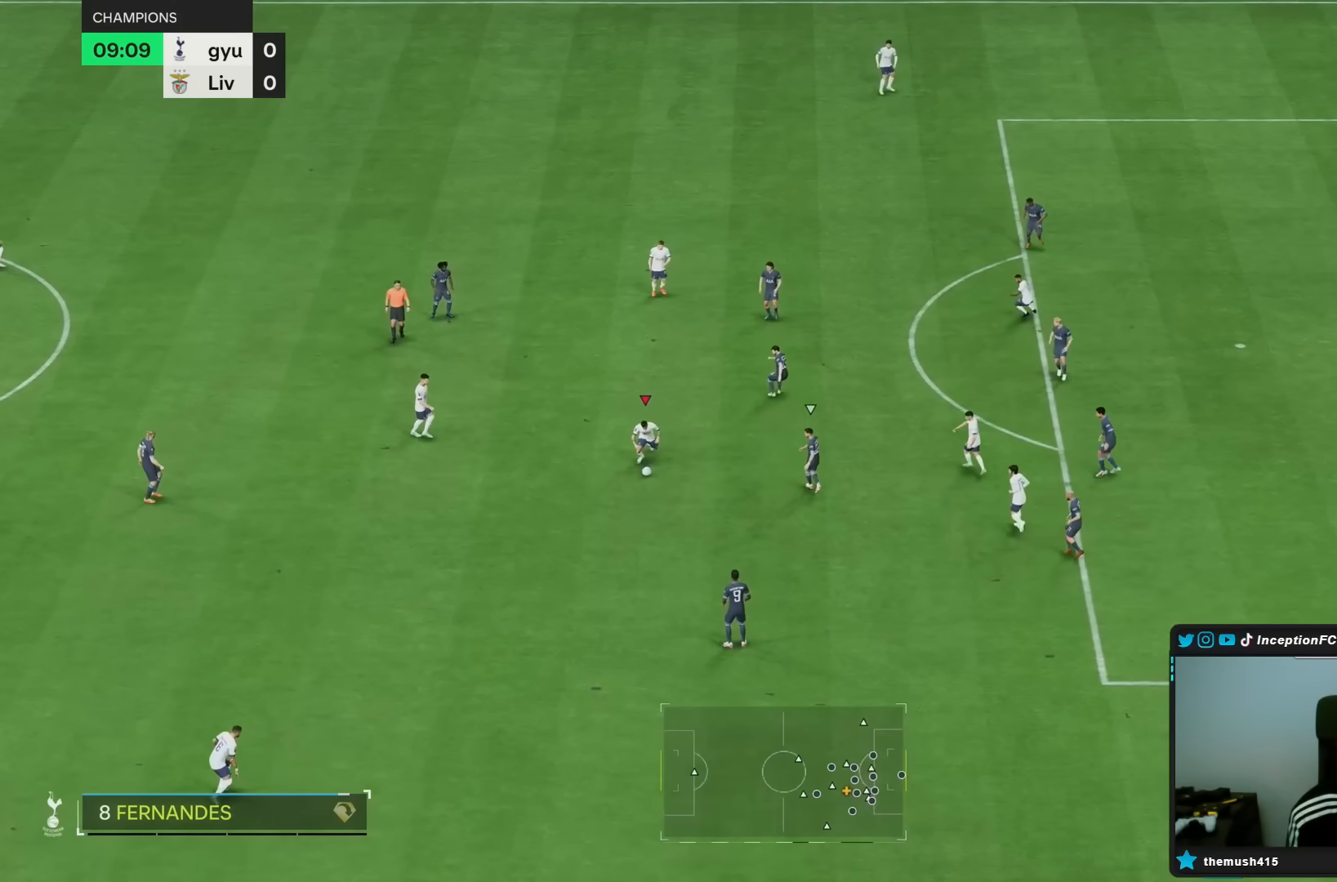
{"dt_ms": 500, "buttons": [], "left_stick": "down-right", "right_stick": "center"}
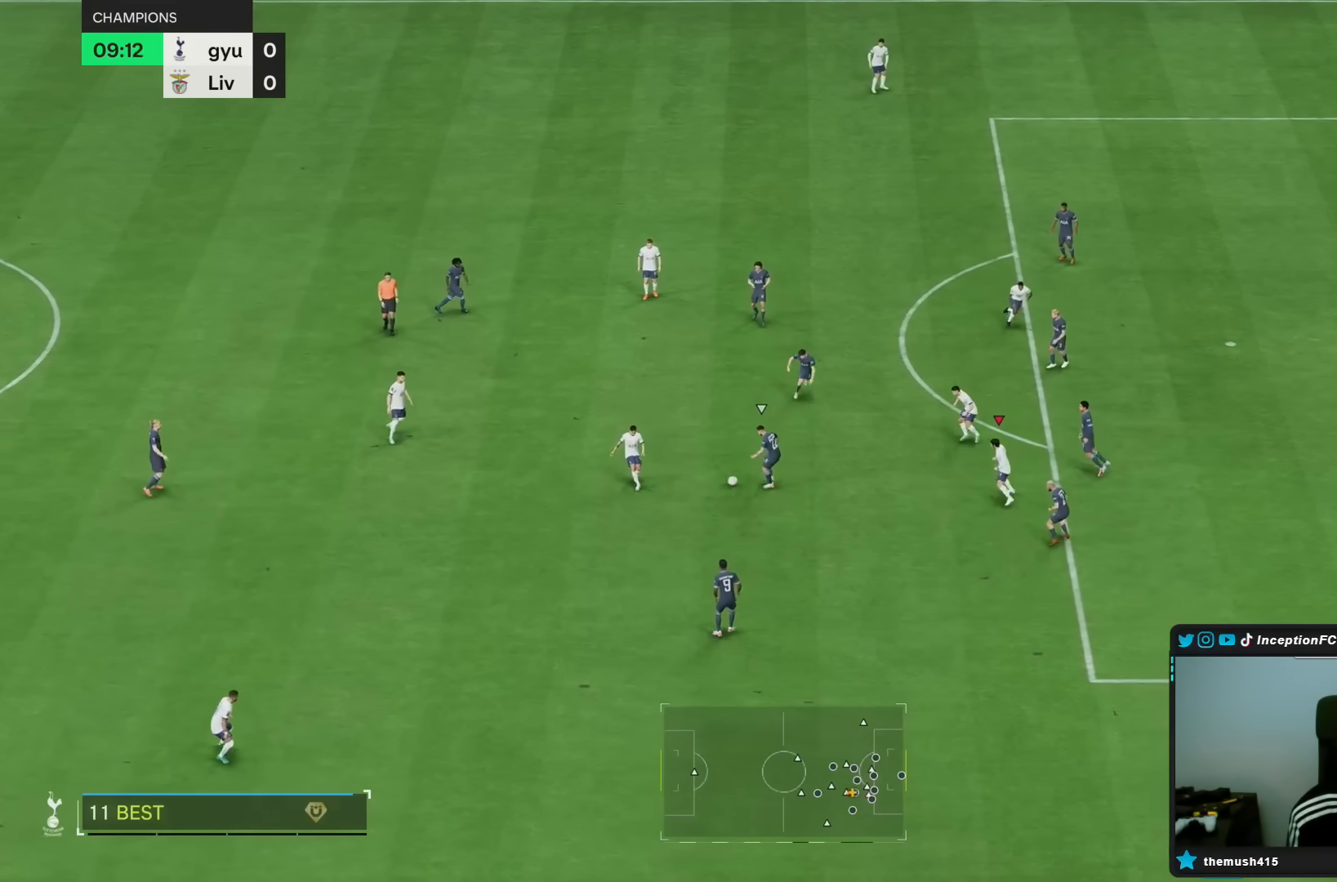
{"dt_ms": 500, "buttons": ["L2"], "left_stick": "down", "right_stick": "center", "events": [[200, "left_stick", "down"], [283, "L2", "down"]]}
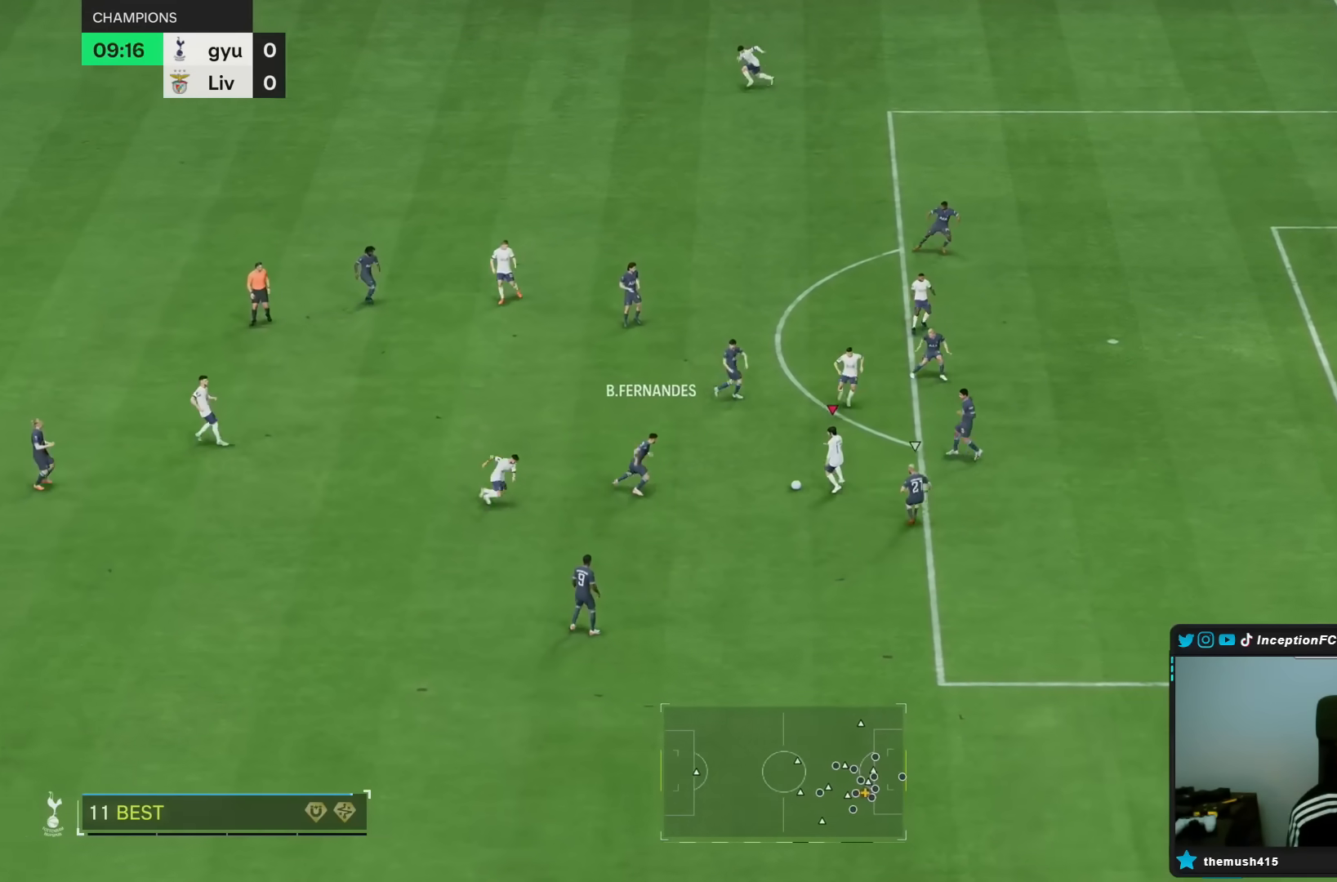
{"dt_ms": 500, "buttons": [], "left_stick": "down", "right_stick": "center", "events": [[83, "L2", "up"]]}
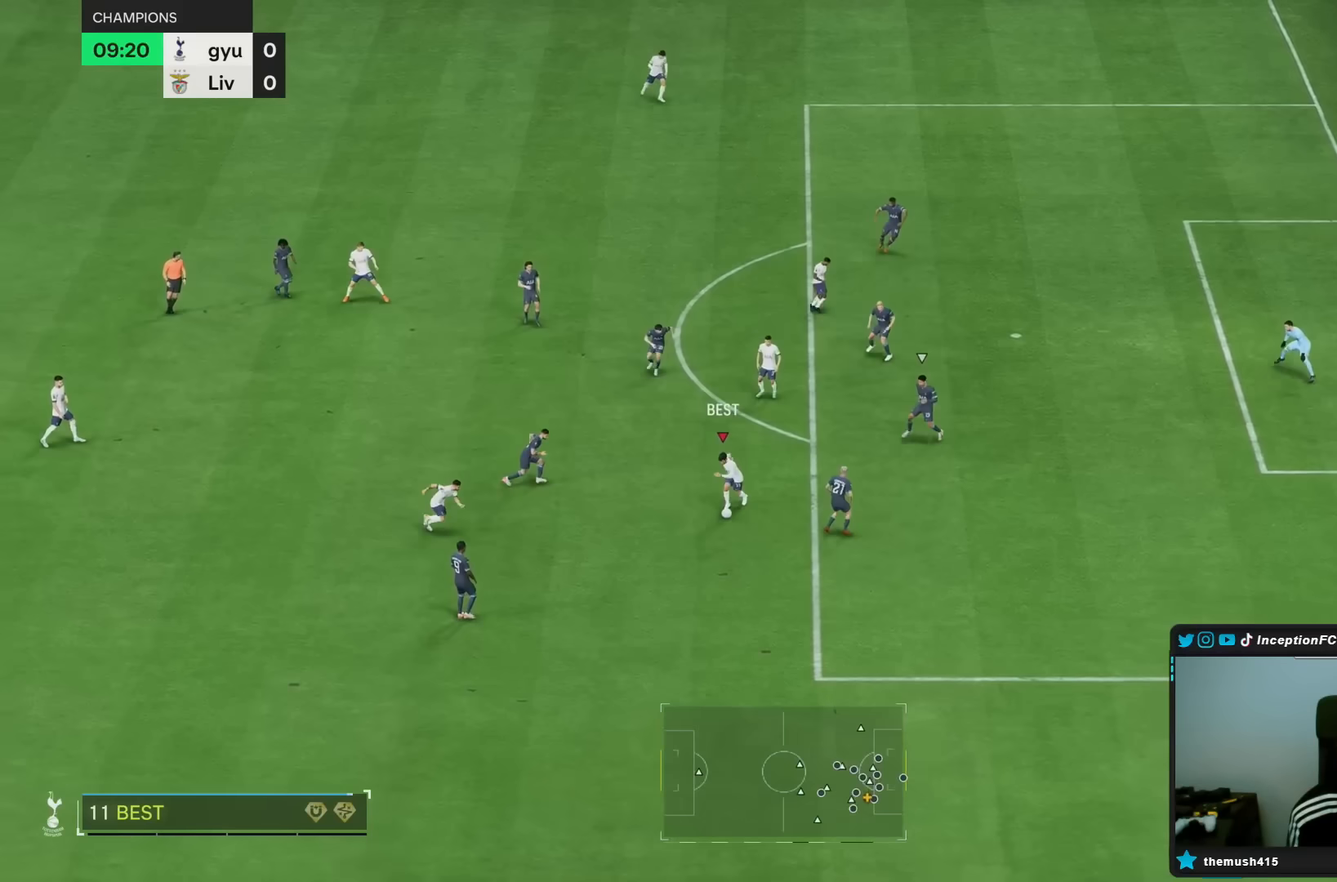
{"dt_ms": 500, "buttons": [], "left_stick": "center", "right_stick": "center", "events": [[133, "CROSS", "down"], [133, "L1", "down"], [167, "left_stick", "down-left"], [200, "CROSS", "up"], [233, "L1", "up"], [317, "left_stick", "center"]]}
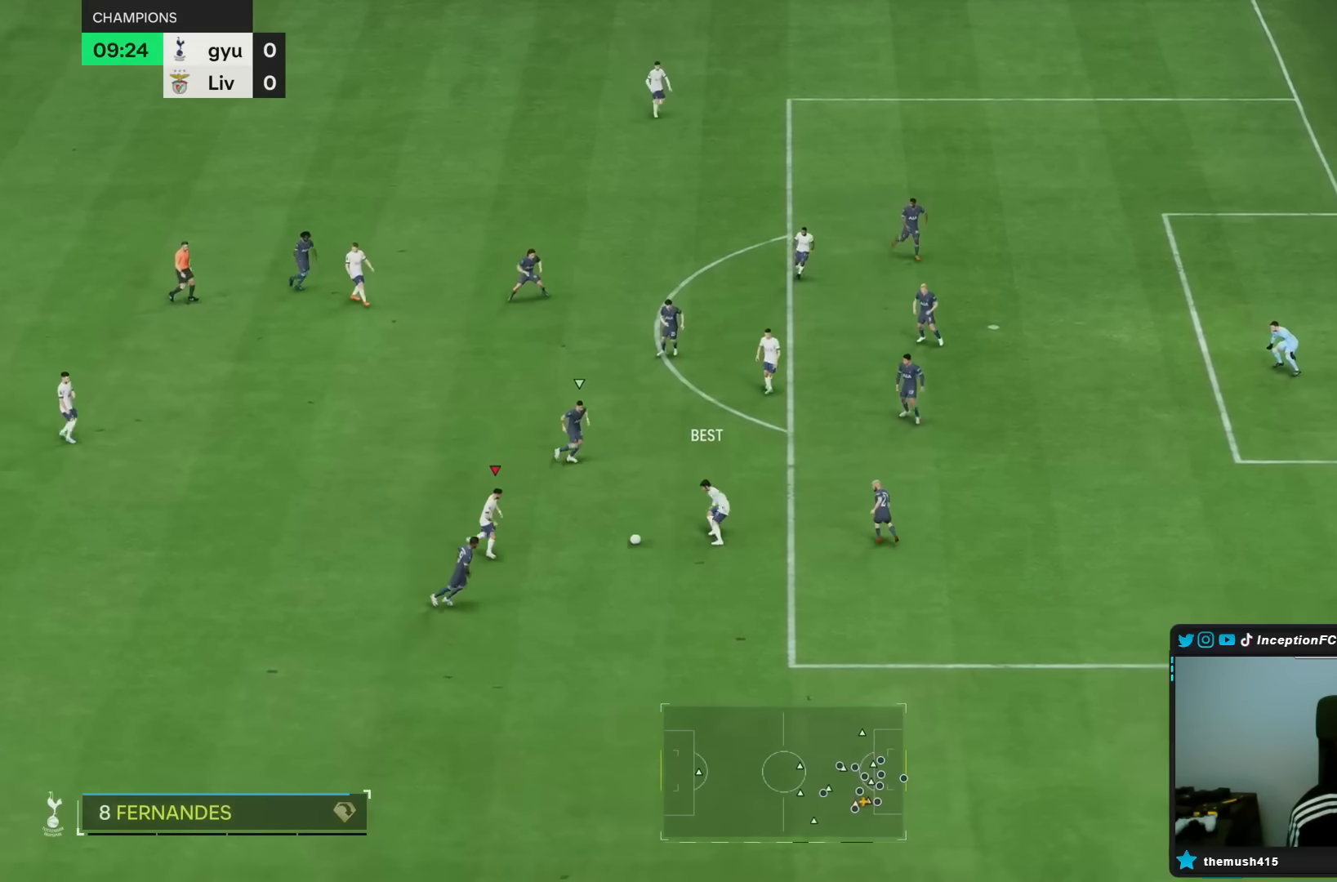
{"dt_ms": 500, "buttons": ["L1", "R1"], "left_stick": "center", "right_stick": "center", "events": [[50, "left_stick", "down-right"], [167, "left_stick", "right"], [317, "left_stick", "down-right"], [450, "L1", "down"], [450, "R1", "down"], [450, "left_stick", "center"]]}
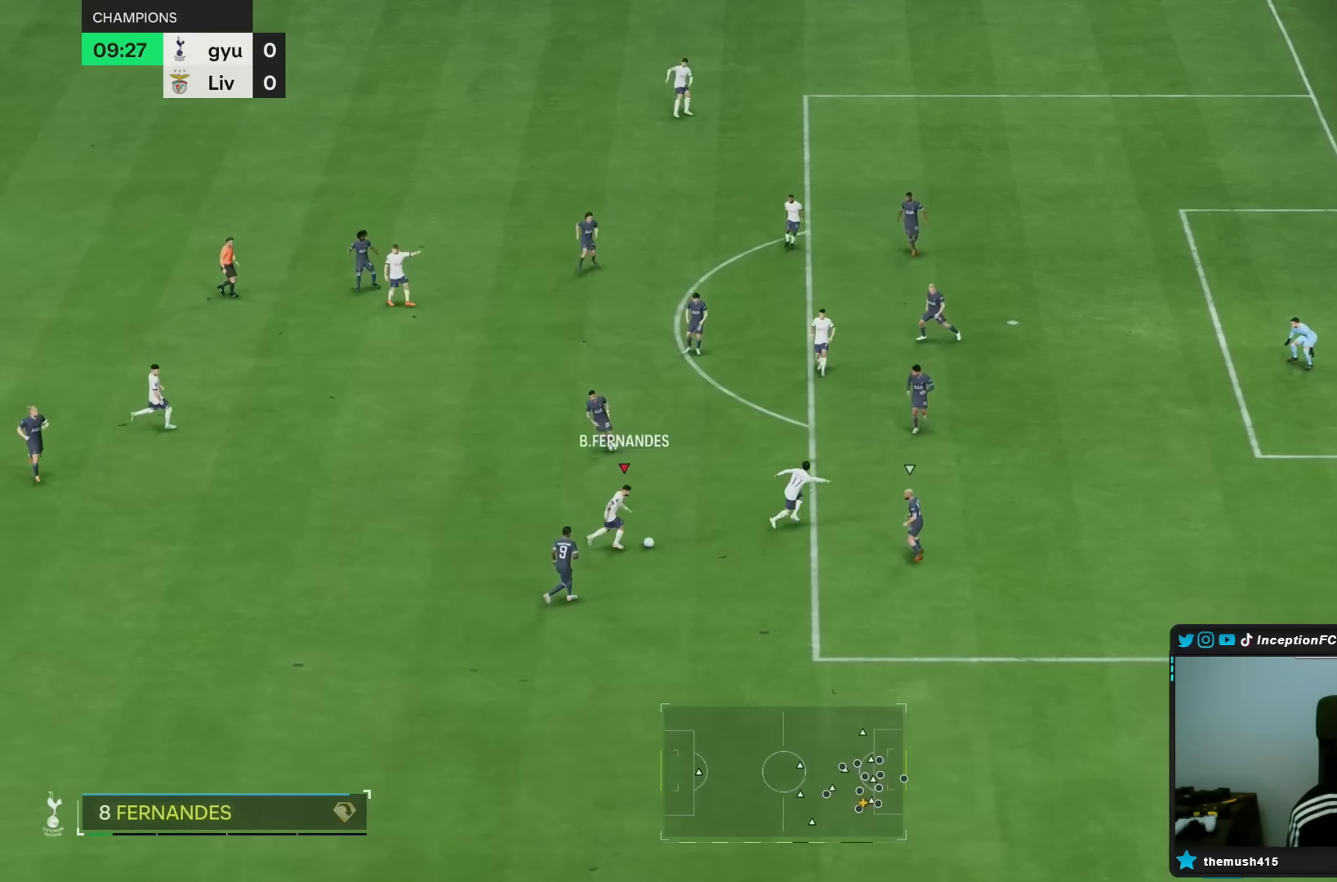
{"dt_ms": 1000, "buttons": [], "left_stick": "left", "right_stick": "center"}
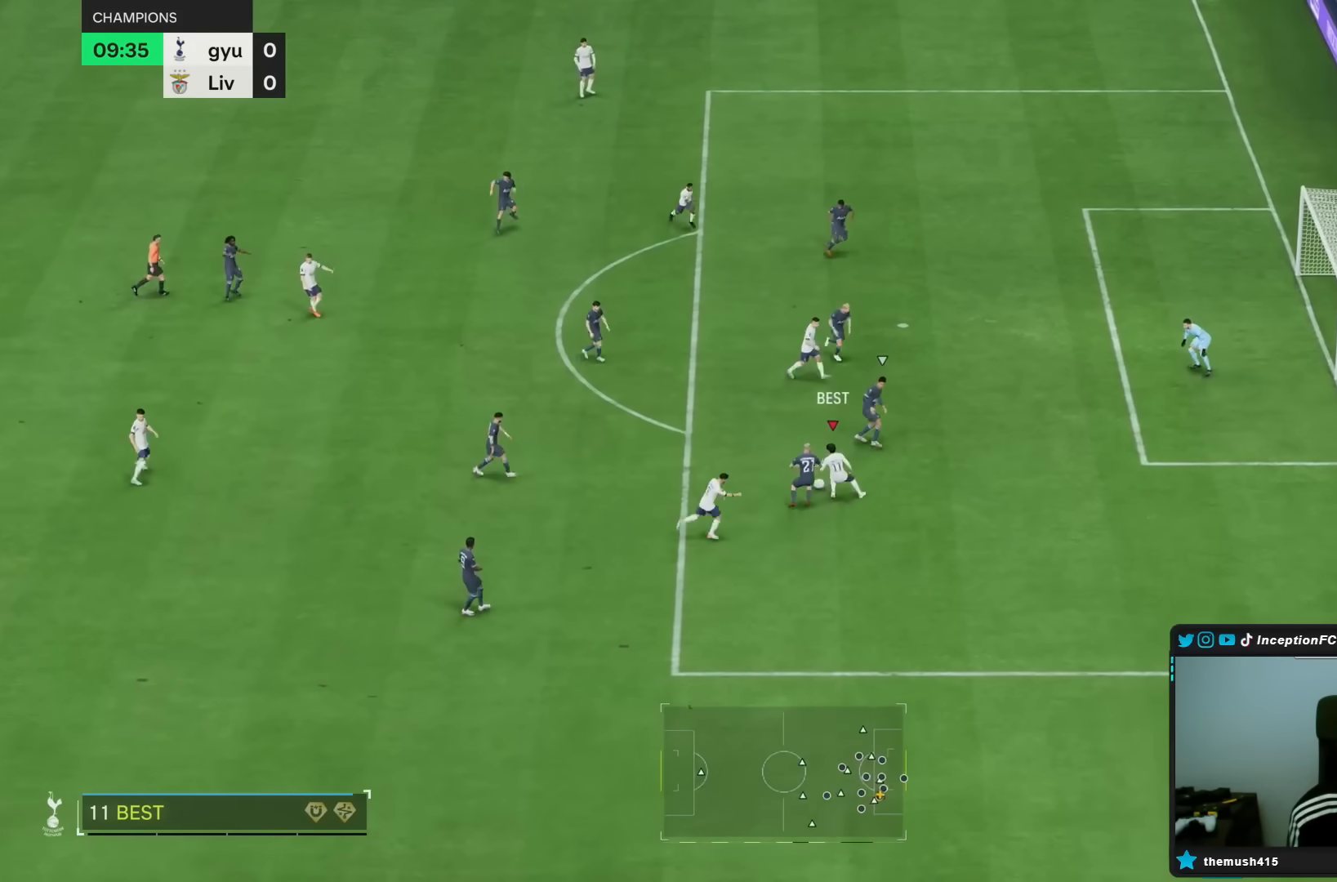
{"dt_ms": 500, "buttons": [], "left_stick": "up-left", "right_stick": "center", "events": [[383, "L2", "down"], [383, "left_stick", "up"], [483, "L2", "up"], [483, "left_stick", "up-left"]]}
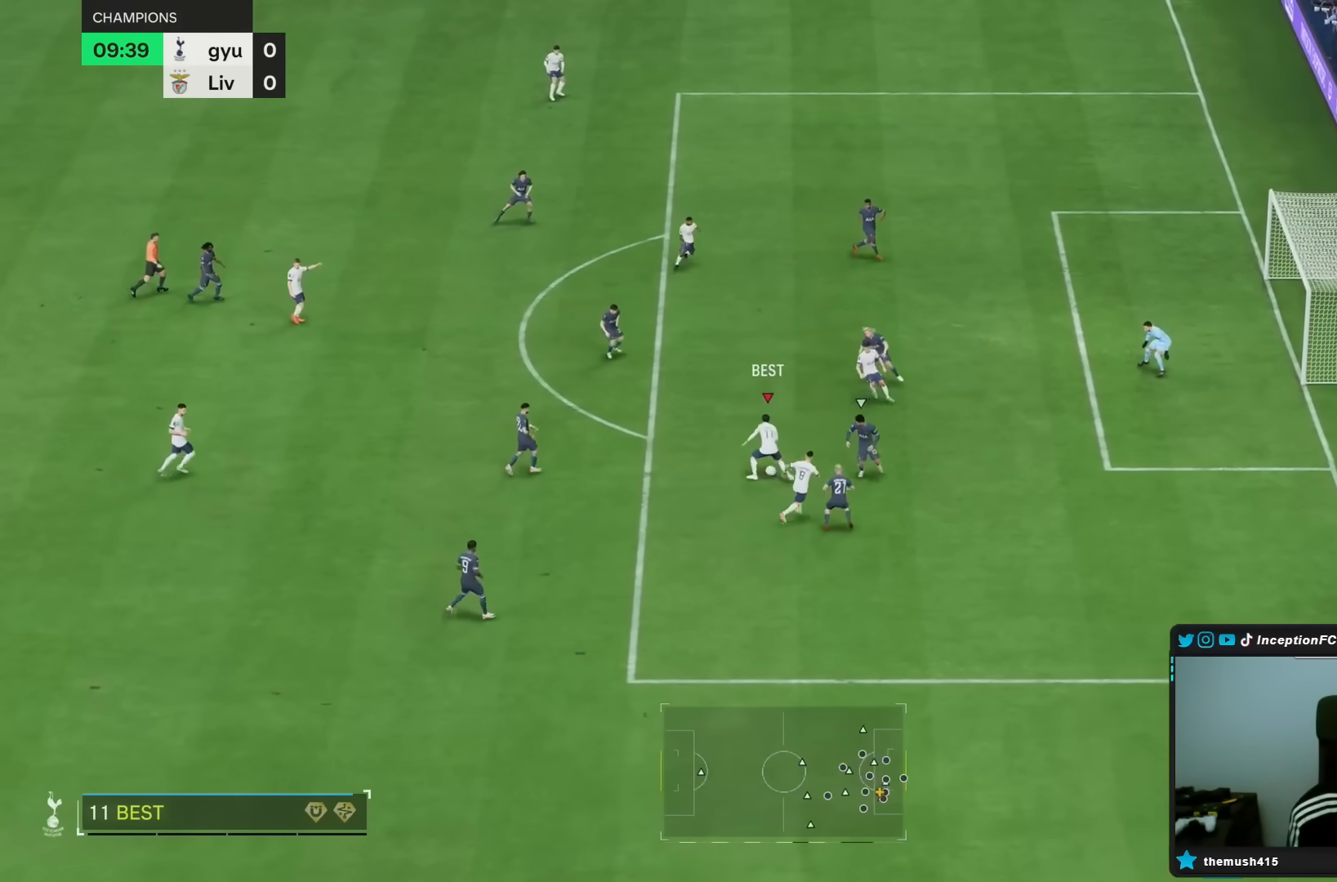
{"dt_ms": 500, "buttons": [], "left_stick": "down", "right_stick": "center"}
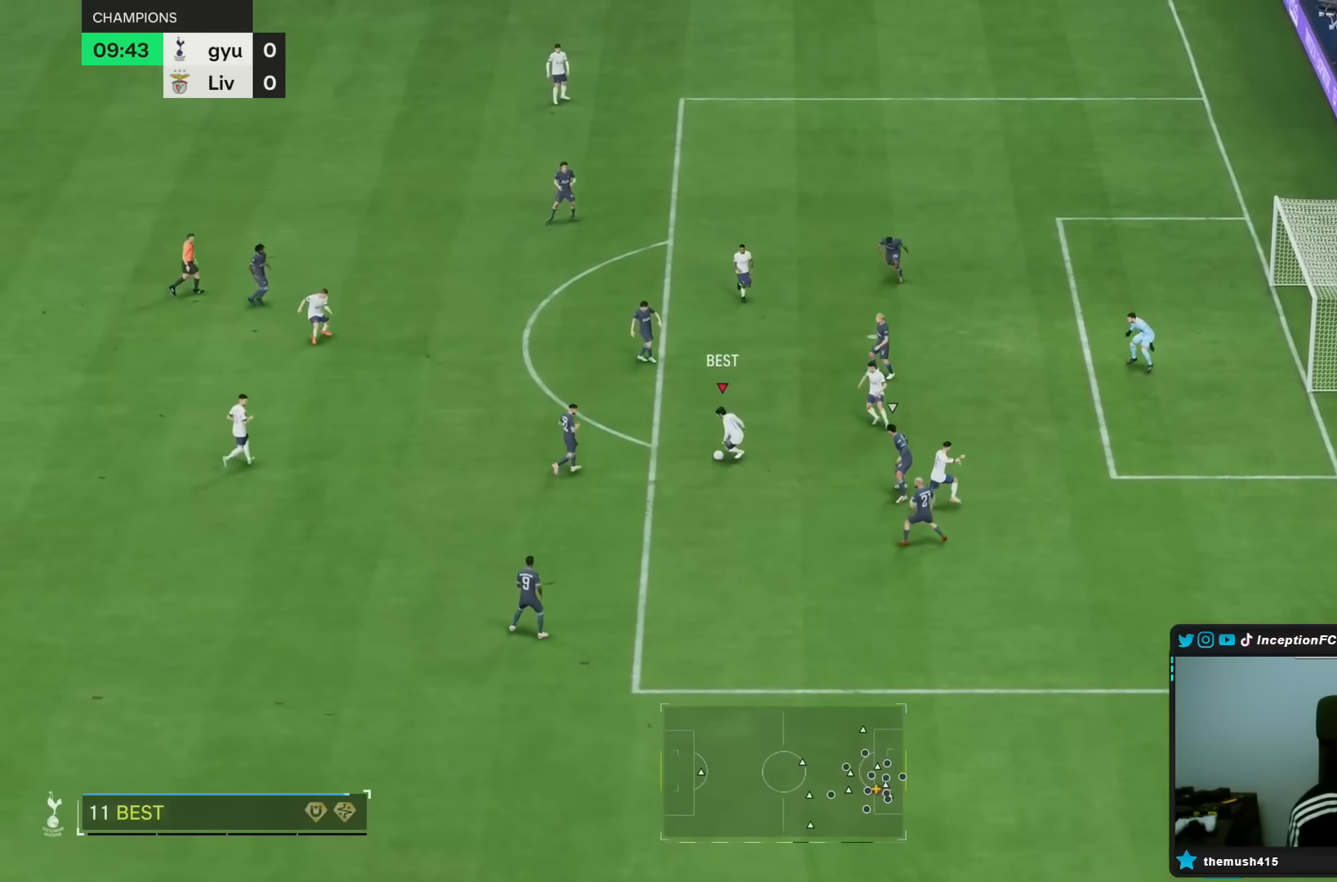
{"dt_ms": 500, "buttons": [], "left_stick": "center", "right_stick": "center", "events": [[50, "left_stick", "center"], [67, "L1", "down"], [167, "L1", "up"]]}
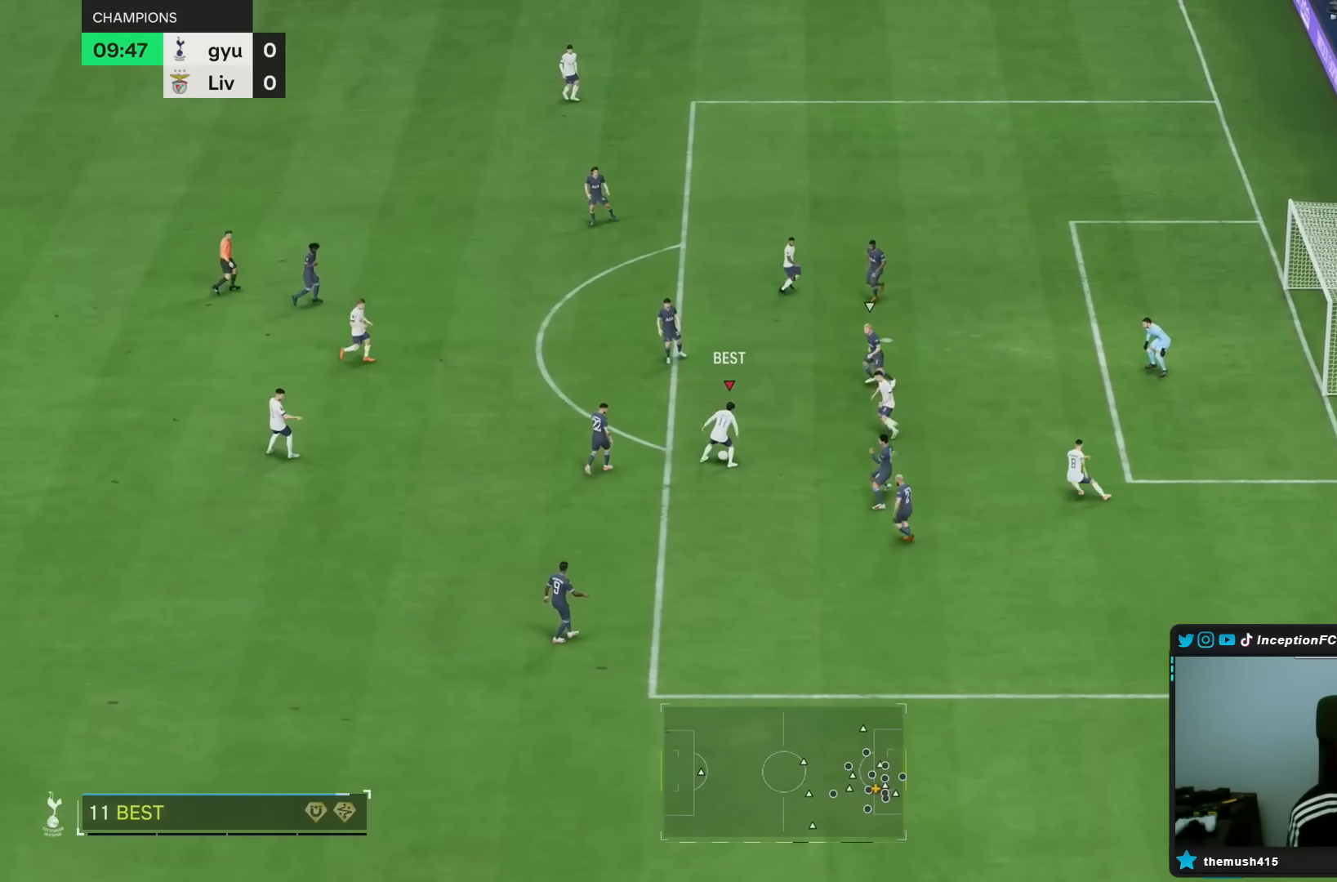
{"dt_ms": 500, "buttons": [], "left_stick": "center", "right_stick": "left"}
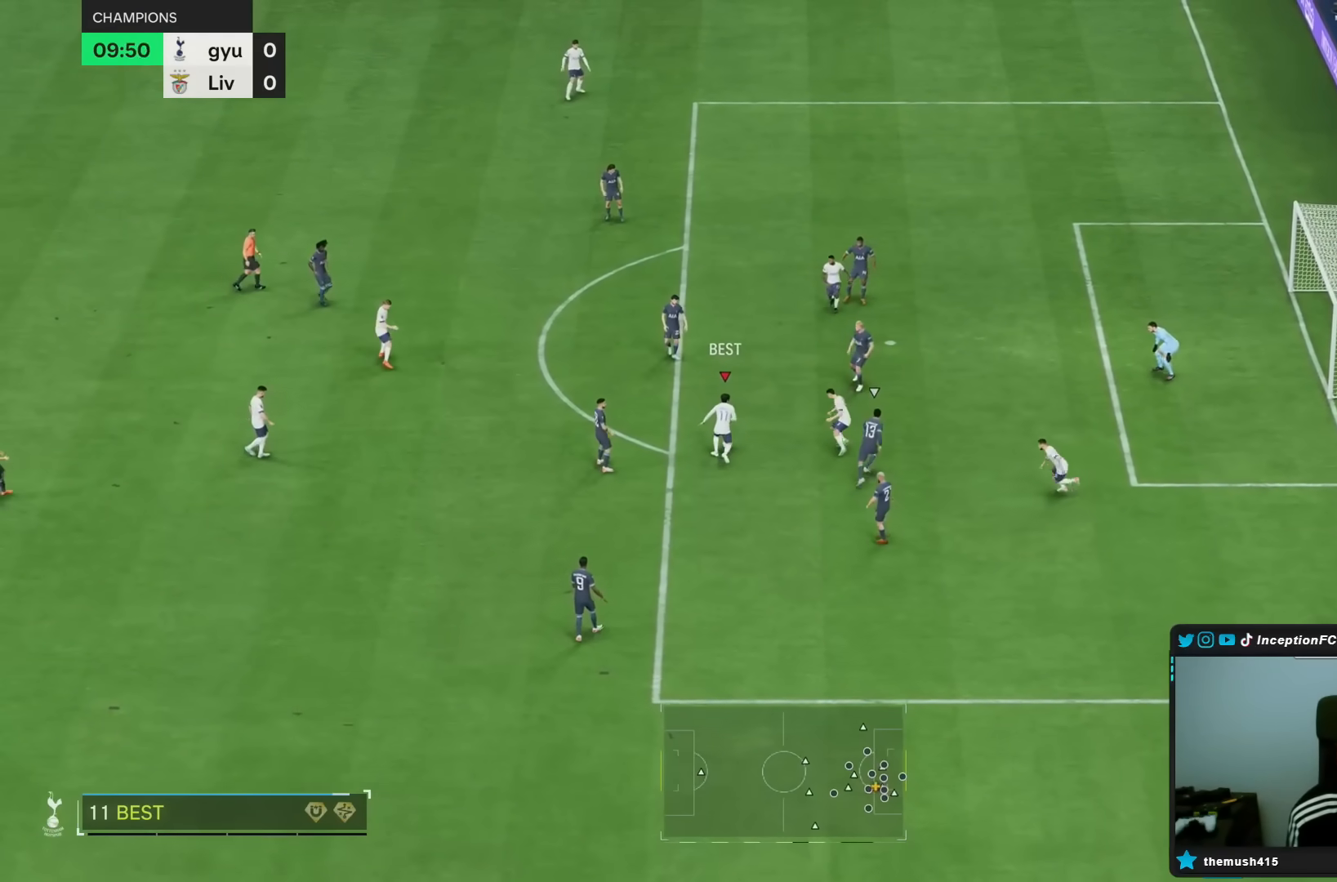
{"dt_ms": 1000, "buttons": ["R2"], "left_stick": "left", "right_stick": "center"}
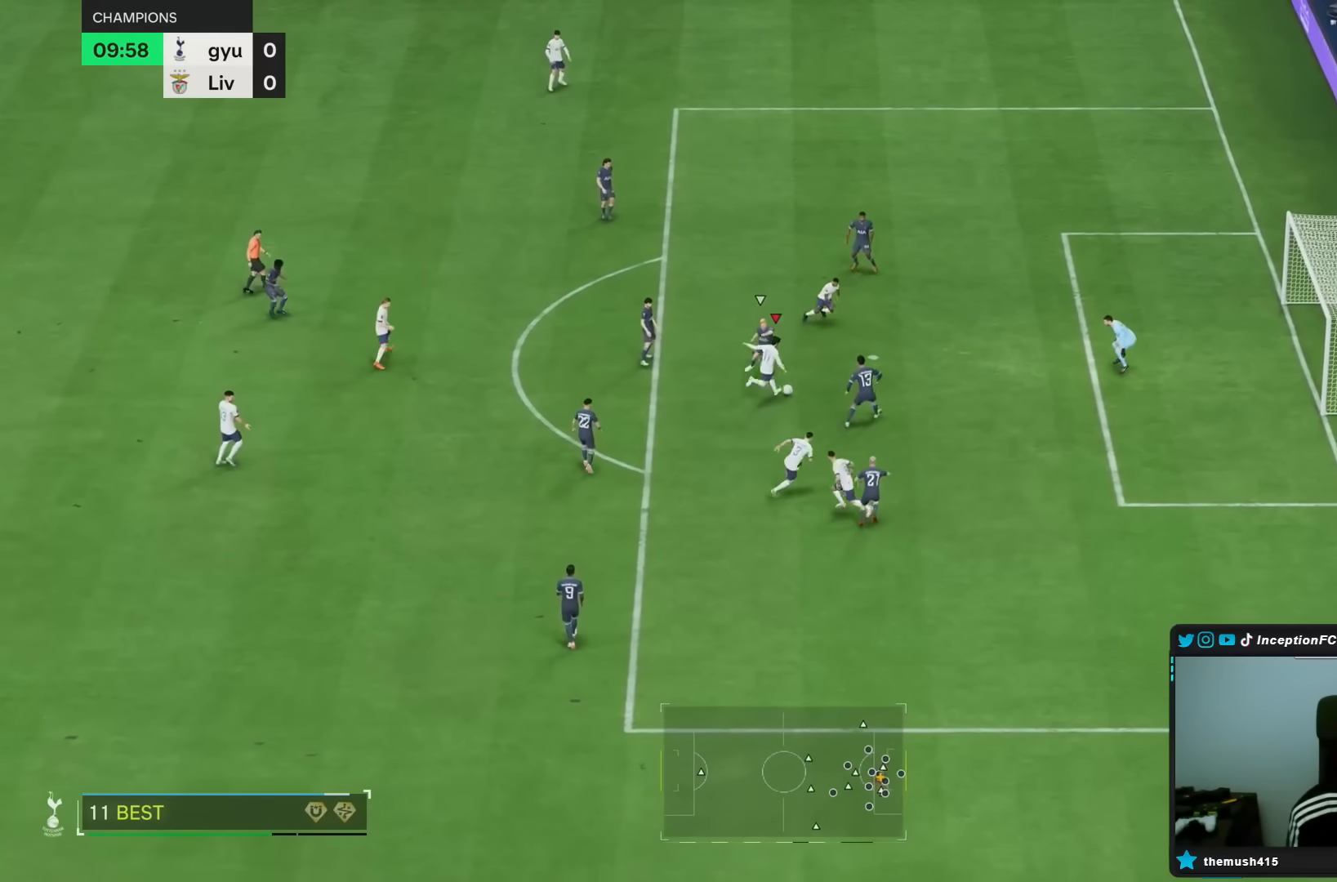
{"dt_ms": 500, "buttons": [], "left_stick": "down", "right_stick": "center"}
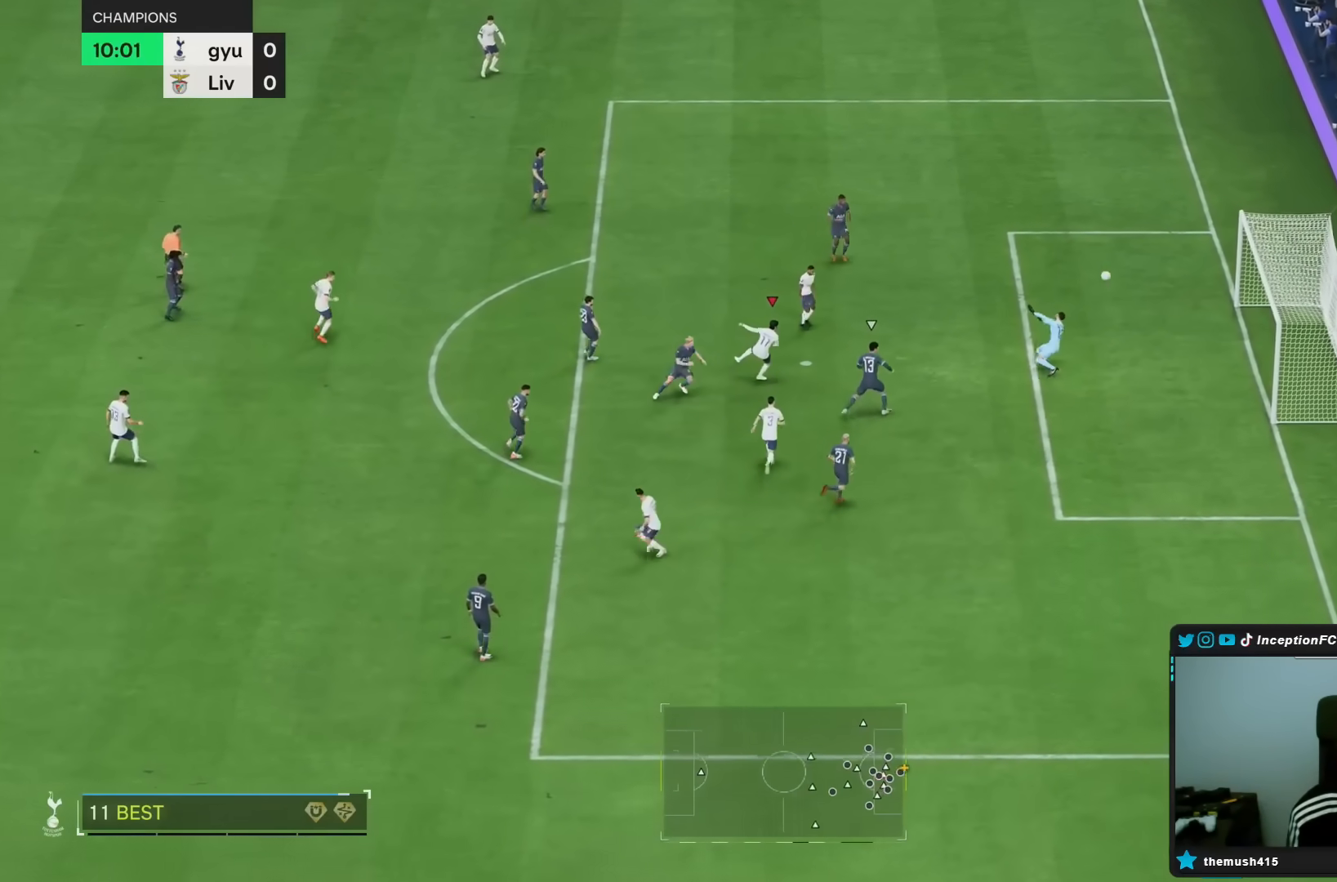
{"dt_ms": 500, "buttons": [], "left_stick": "center", "right_stick": "center"}
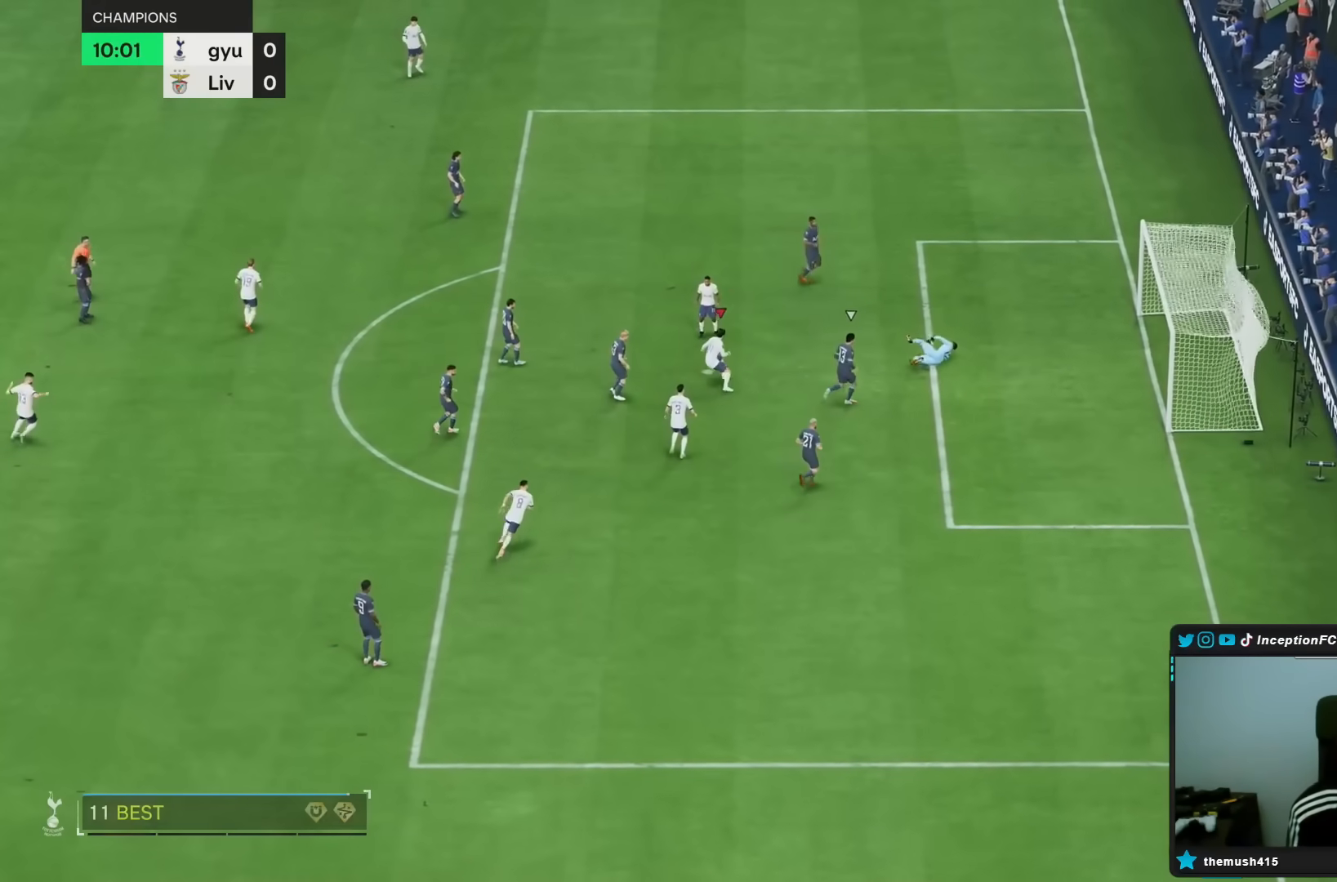
{"dt_ms": 1000, "buttons": [], "left_stick": "center", "right_stick": "center"}
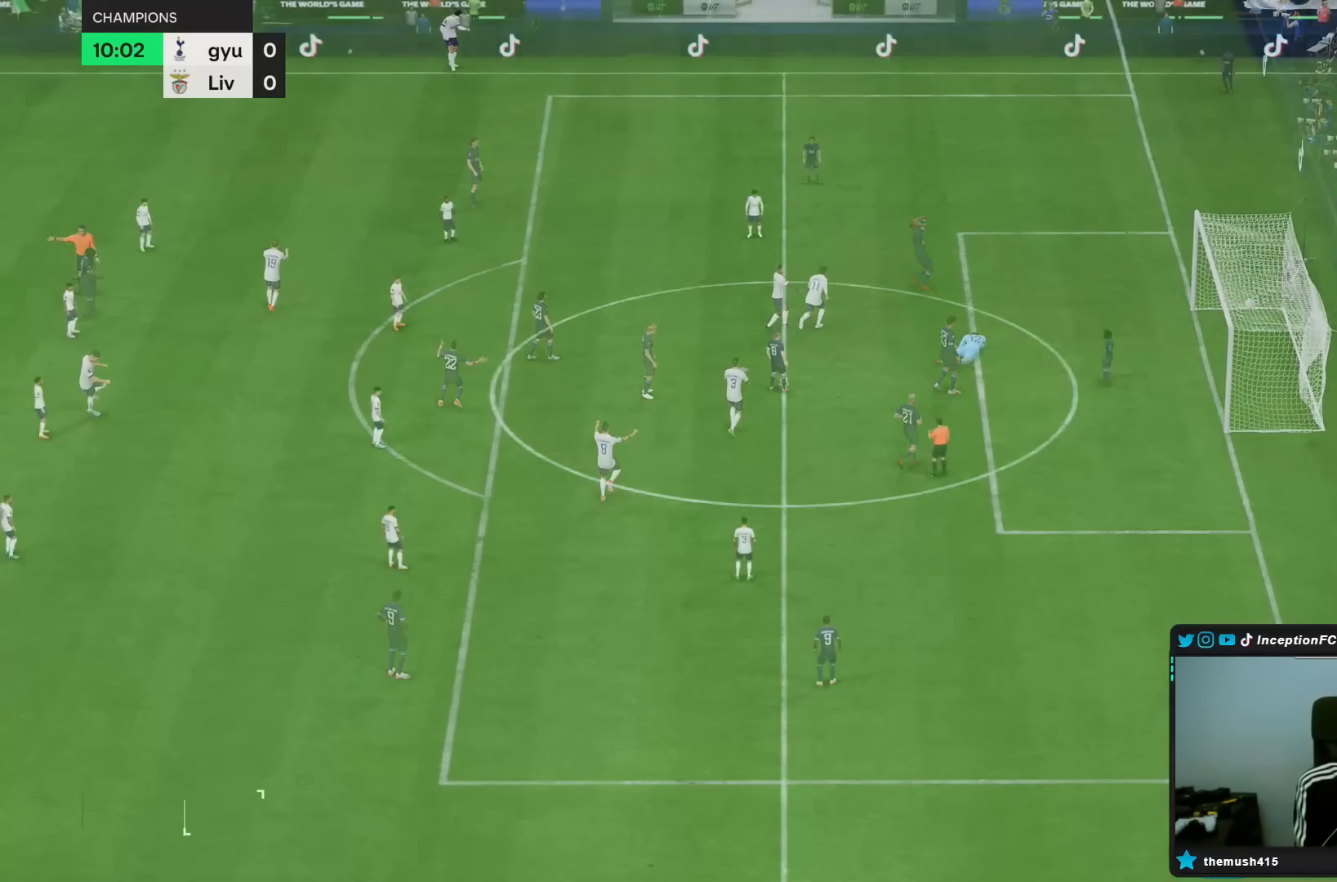
{"dt_ms": 500, "buttons": [], "left_stick": "center", "right_stick": "center", "events": []}
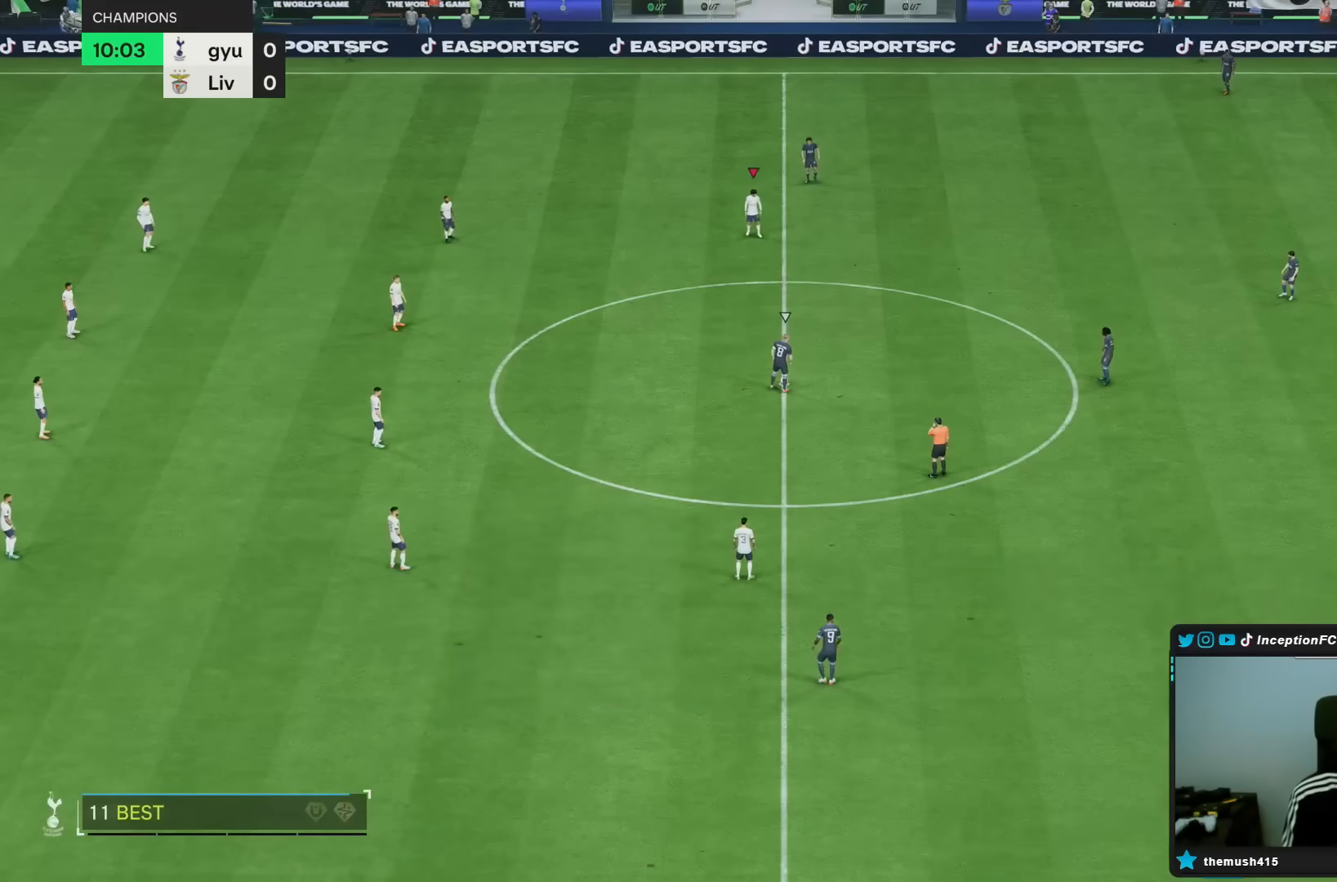
{"dt_ms": 500, "buttons": [], "left_stick": "right", "right_stick": "down", "events": [[300, "right_stick", "down"], [433, "right_stick", "center"], [483, "left_stick", "right"], [500, "right_stick", "down"]]}
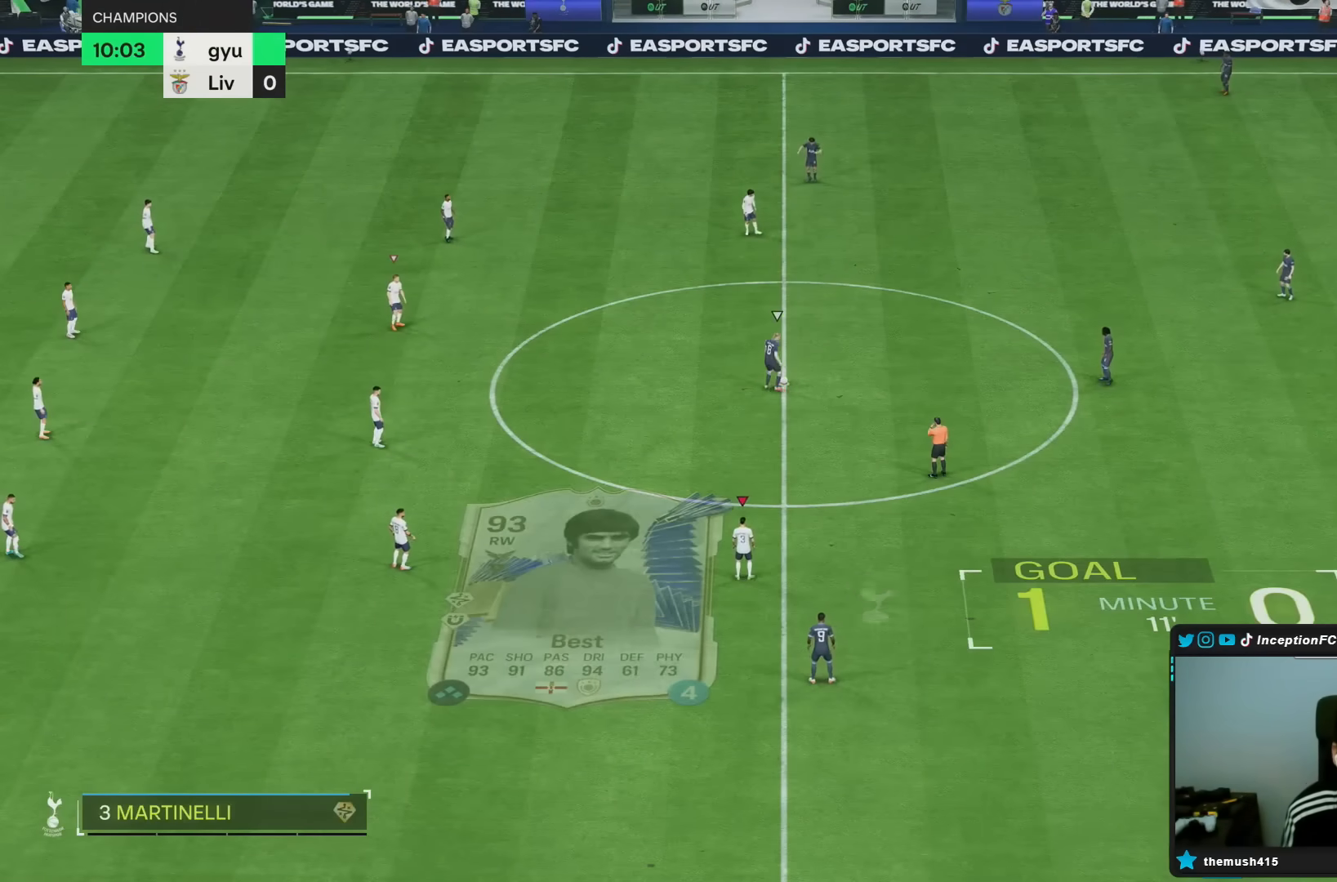
{"dt_ms": 500, "buttons": [], "left_stick": "down-right", "right_stick": "center", "events": [[133, "right_stick", "center"], [267, "right_stick", "left"], [317, "left_stick", "down-right"], [433, "right_stick", "center"]]}
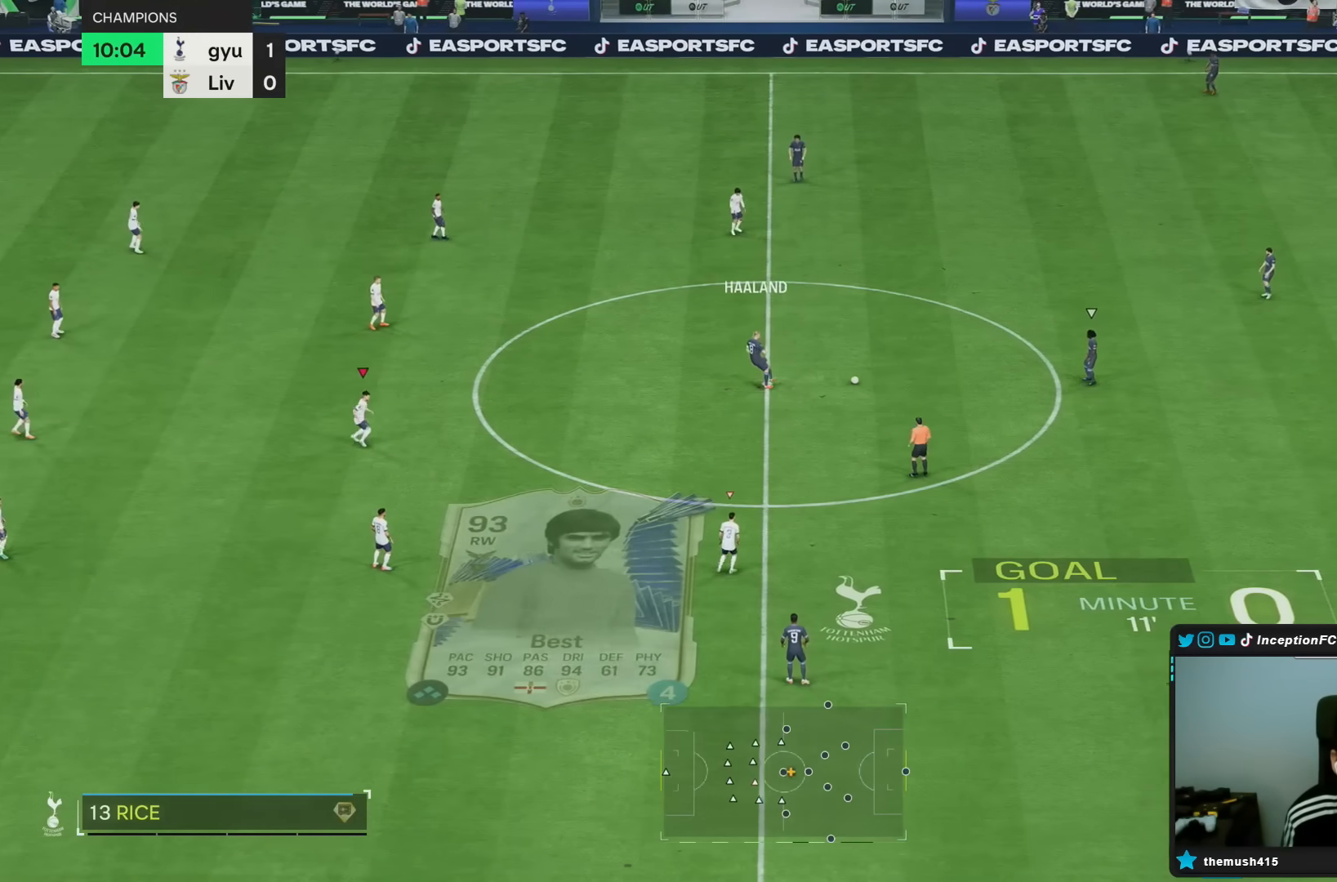
{"dt_ms": 500, "buttons": [], "left_stick": "down-right", "right_stick": "down-left", "events": [[67, "right_stick", "up-right"], [150, "right_stick", "center"], [233, "right_stick", "right"], [350, "right_stick", "center"], [417, "right_stick", "down-left"]]}
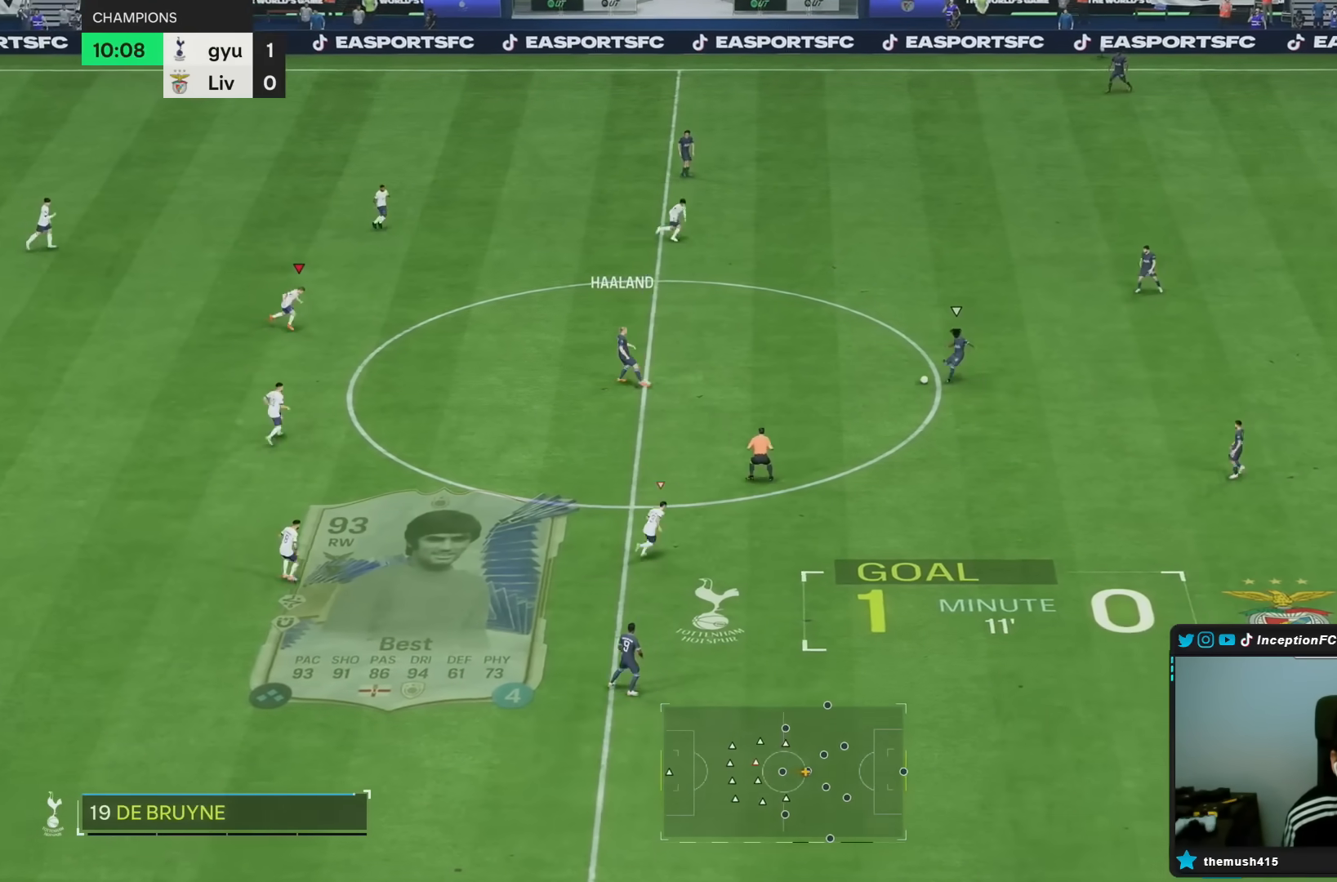
{"dt_ms": 500, "buttons": ["R2"], "left_stick": "down-right", "right_stick": "center", "events": [[50, "right_stick", "center"], [83, "R2", "down"]]}
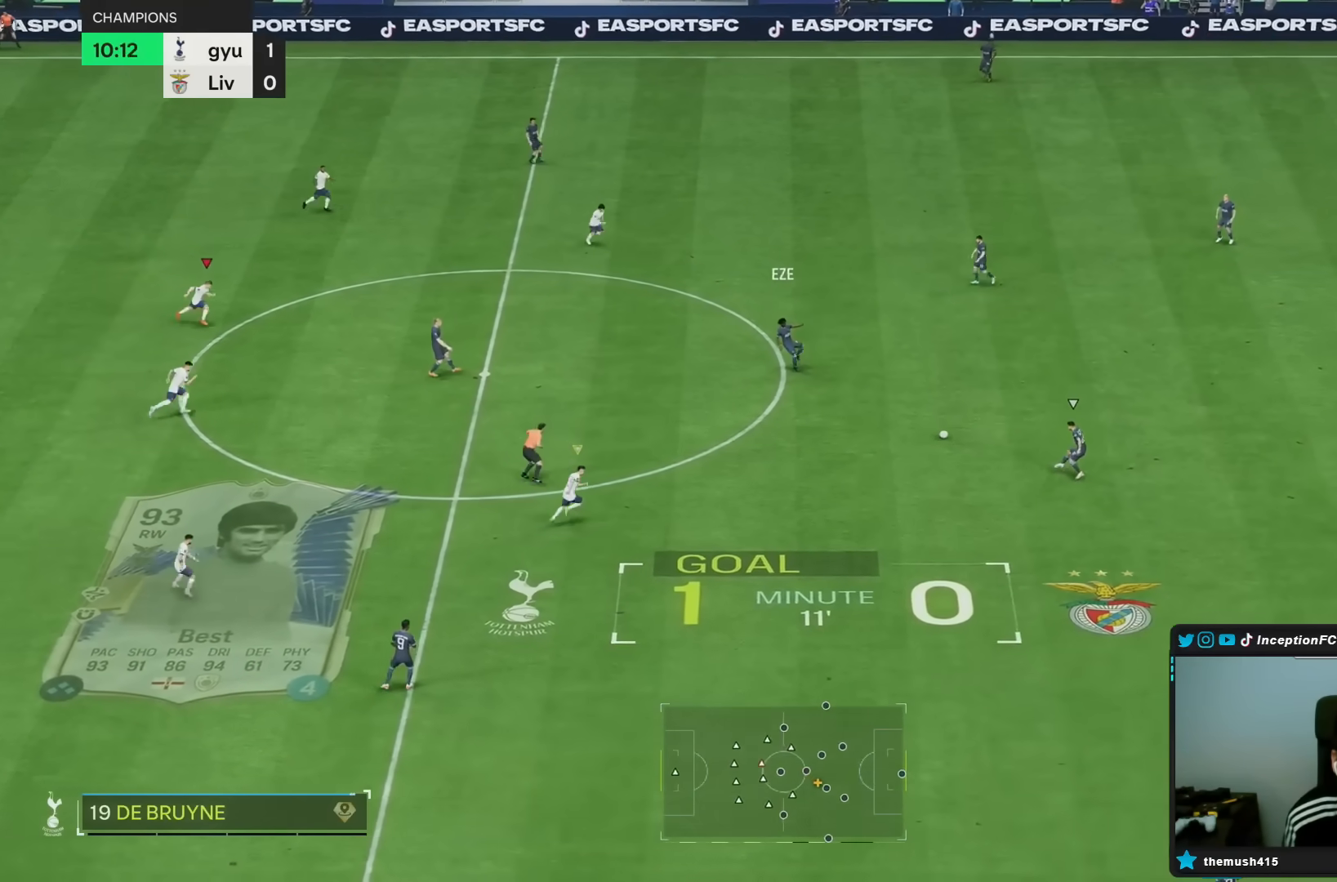
{"dt_ms": 500, "buttons": [], "left_stick": "down-right", "right_stick": "down", "events": [[200, "right_stick", "down"], [233, "R2", "up"], [317, "left_stick", "center"], [350, "right_stick", "center"], [500, "left_stick", "down-right"], [500, "right_stick", "down"]]}
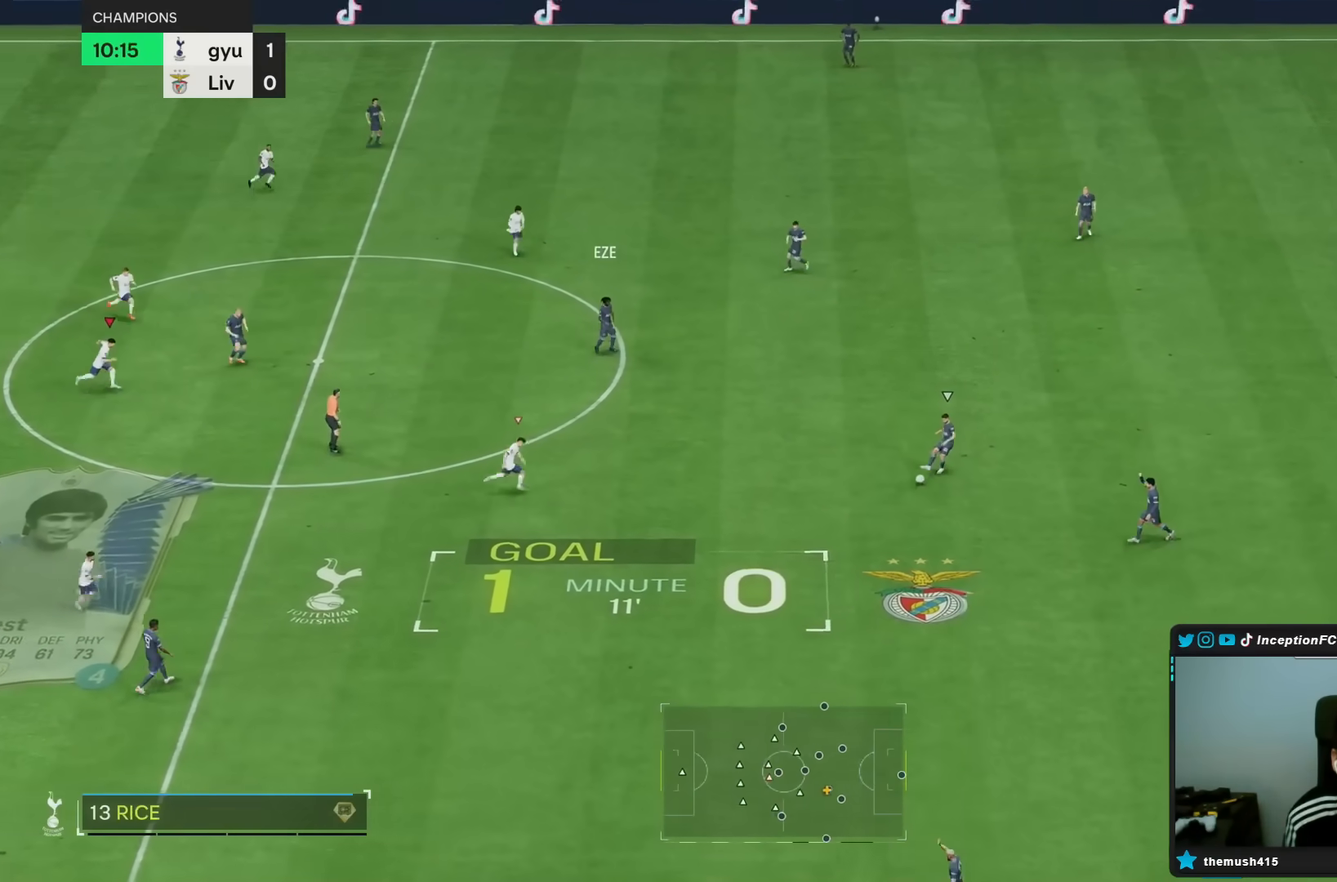
{"dt_ms": 500, "buttons": ["R2"], "left_stick": "down-right", "right_stick": "center", "events": [[183, "right_stick", "center"], [383, "R2", "down"]]}
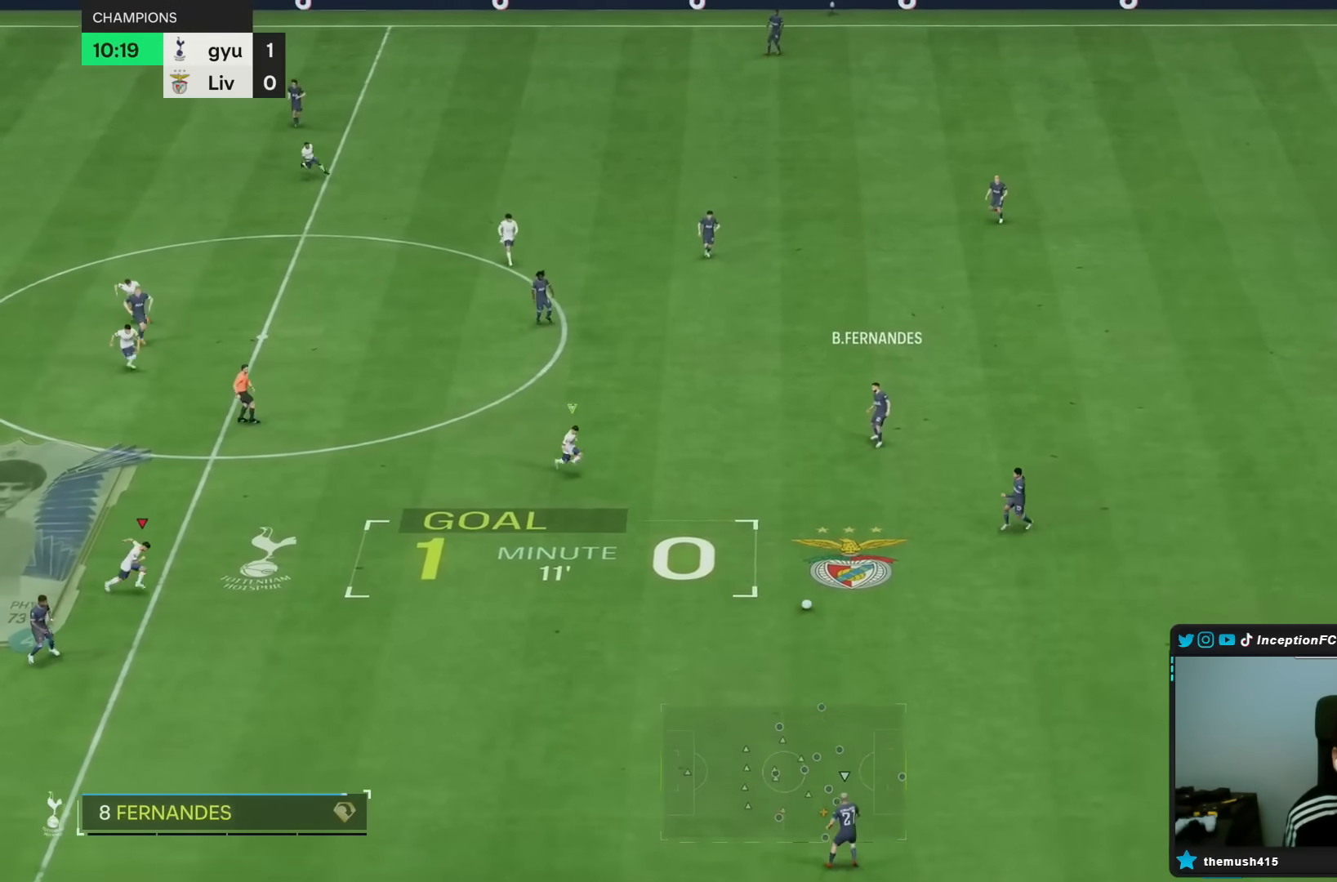
{"dt_ms": 500, "buttons": ["R2"], "left_stick": "down-right", "right_stick": "center", "events": [[100, "right_stick", "down-right"], [267, "right_stick", "center"], [317, "right_stick", "down-left"], [467, "right_stick", "center"]]}